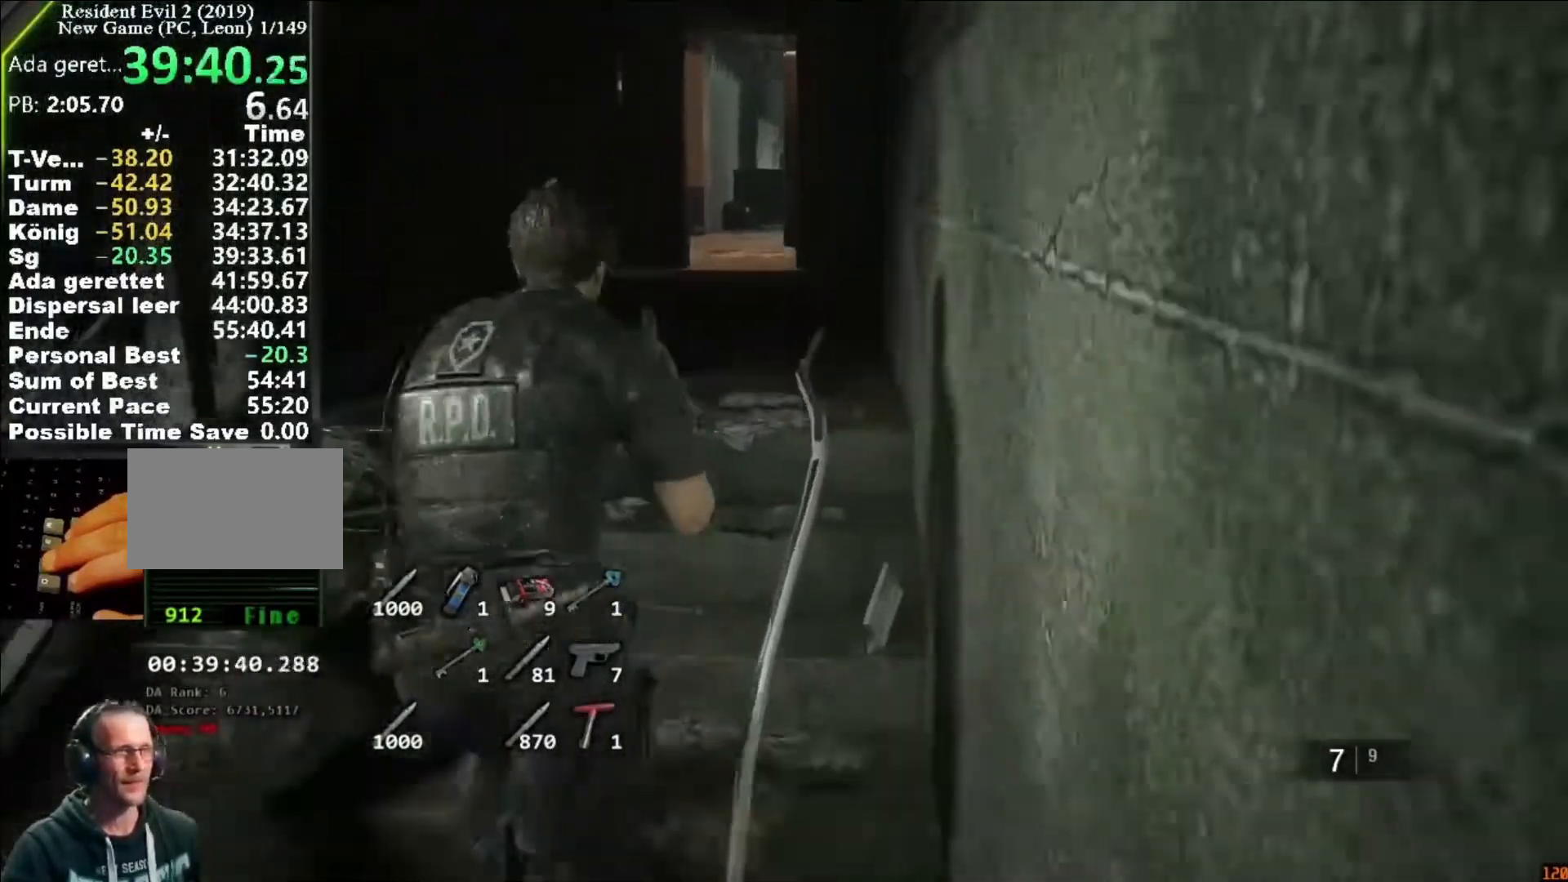
Gameplay with keyboard and mouse; each line is a JSON object with the keys and mouse buttons held at the frame after it. "events" lists presses ("down") and releases ("up") of "1", "2", "3", "4", "5", "a", "alt", "c", "caps_lock", "ctrl", "d", "e", "f", "g", "q", "r", "s", "shift", "space", "t", "tab", "v", "w", "x", "z", "mouse_left", "mouse_wheel" and "mouse_right" between this image and that frame as [ms after this image, input, new state], when the widget could be followed in between. "mouse_left", "mouse_wheel", "mouse_right" = the "left", "wheel", "right" buttons of the "mouse" list. No other keys are recorded. "wheel" means that the mouse wheel is clicked or scrolled. Not read: mouse_move.
{"keys": ["shift", "w"], "mouse": [], "events": [[117, "mouse_right", "down"], [150, "mouse_right", "up"]]}
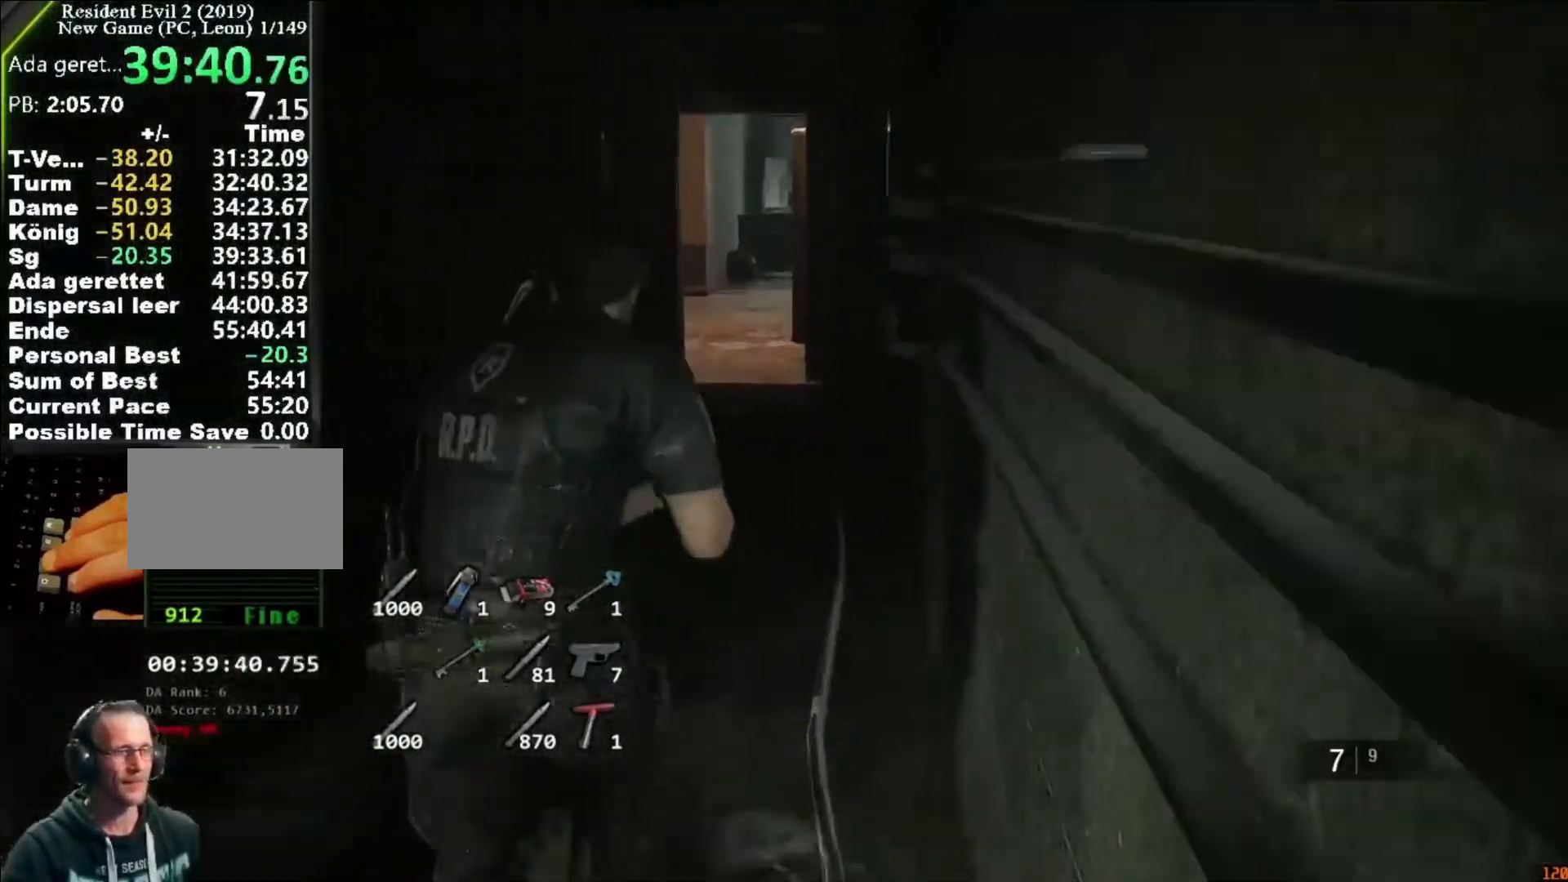
{"keys": ["shift", "w"], "mouse": [], "events": []}
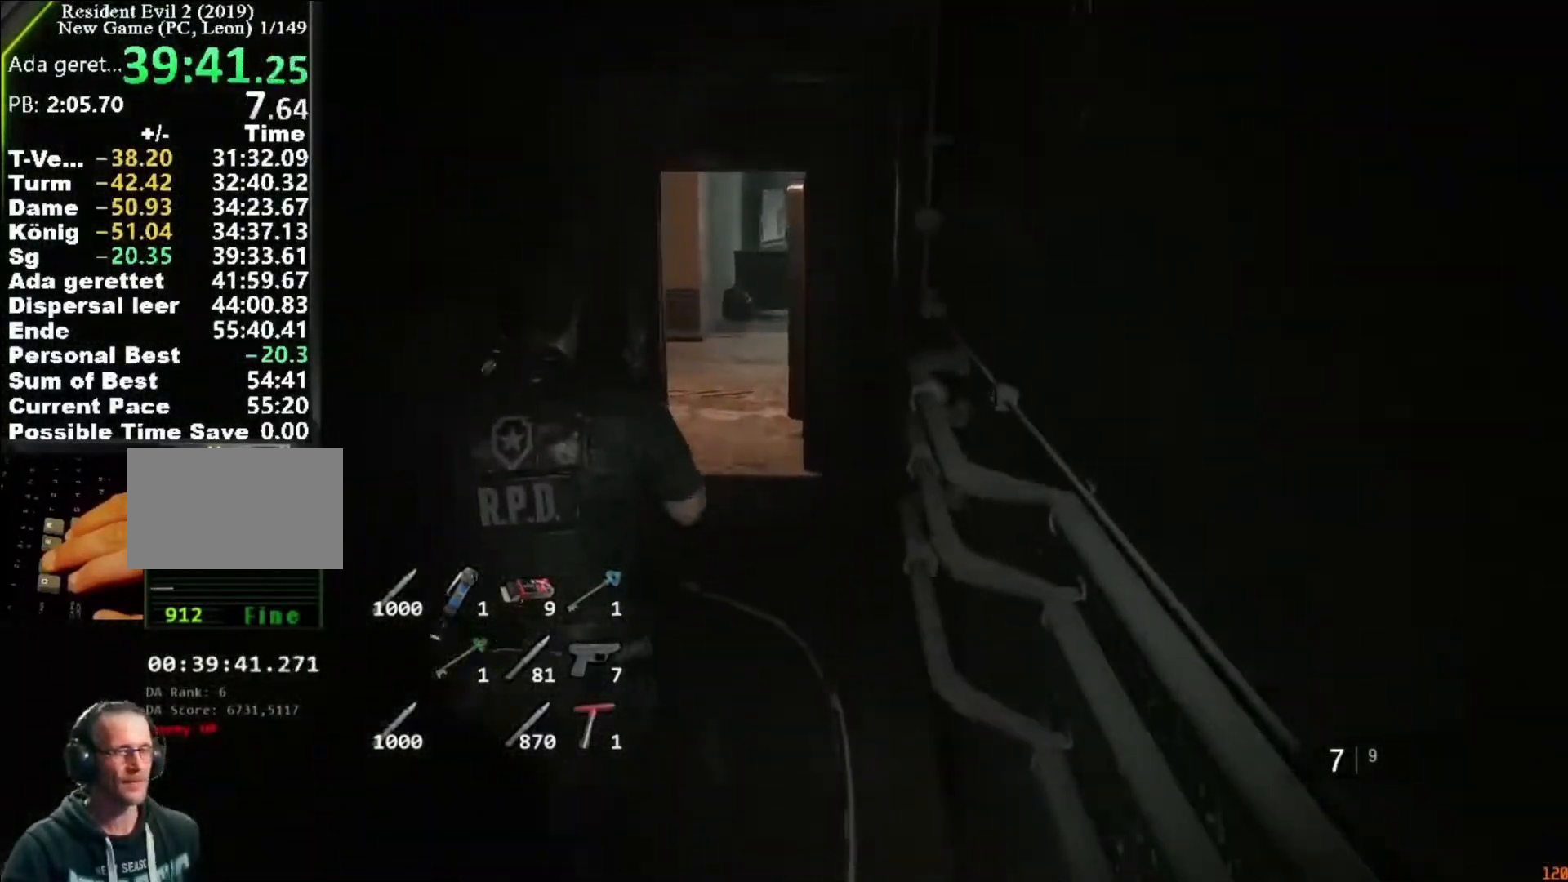
{"keys": ["shift", "w"], "mouse": [], "events": []}
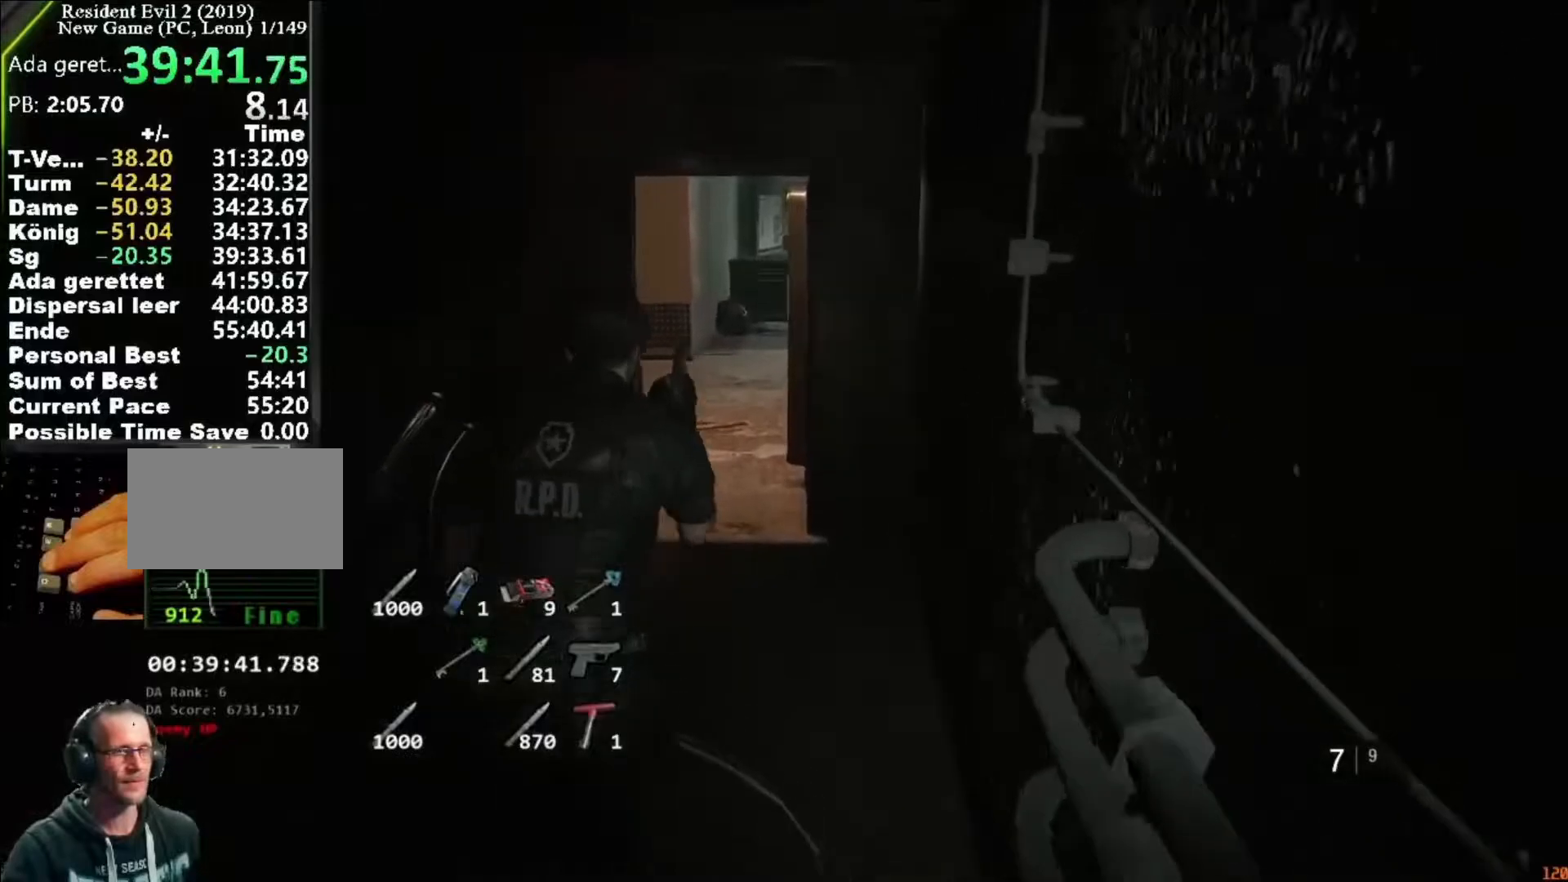
{"keys": ["shift", "w"], "mouse": [], "events": [[383, "r", "down"], [450, "r", "up"]]}
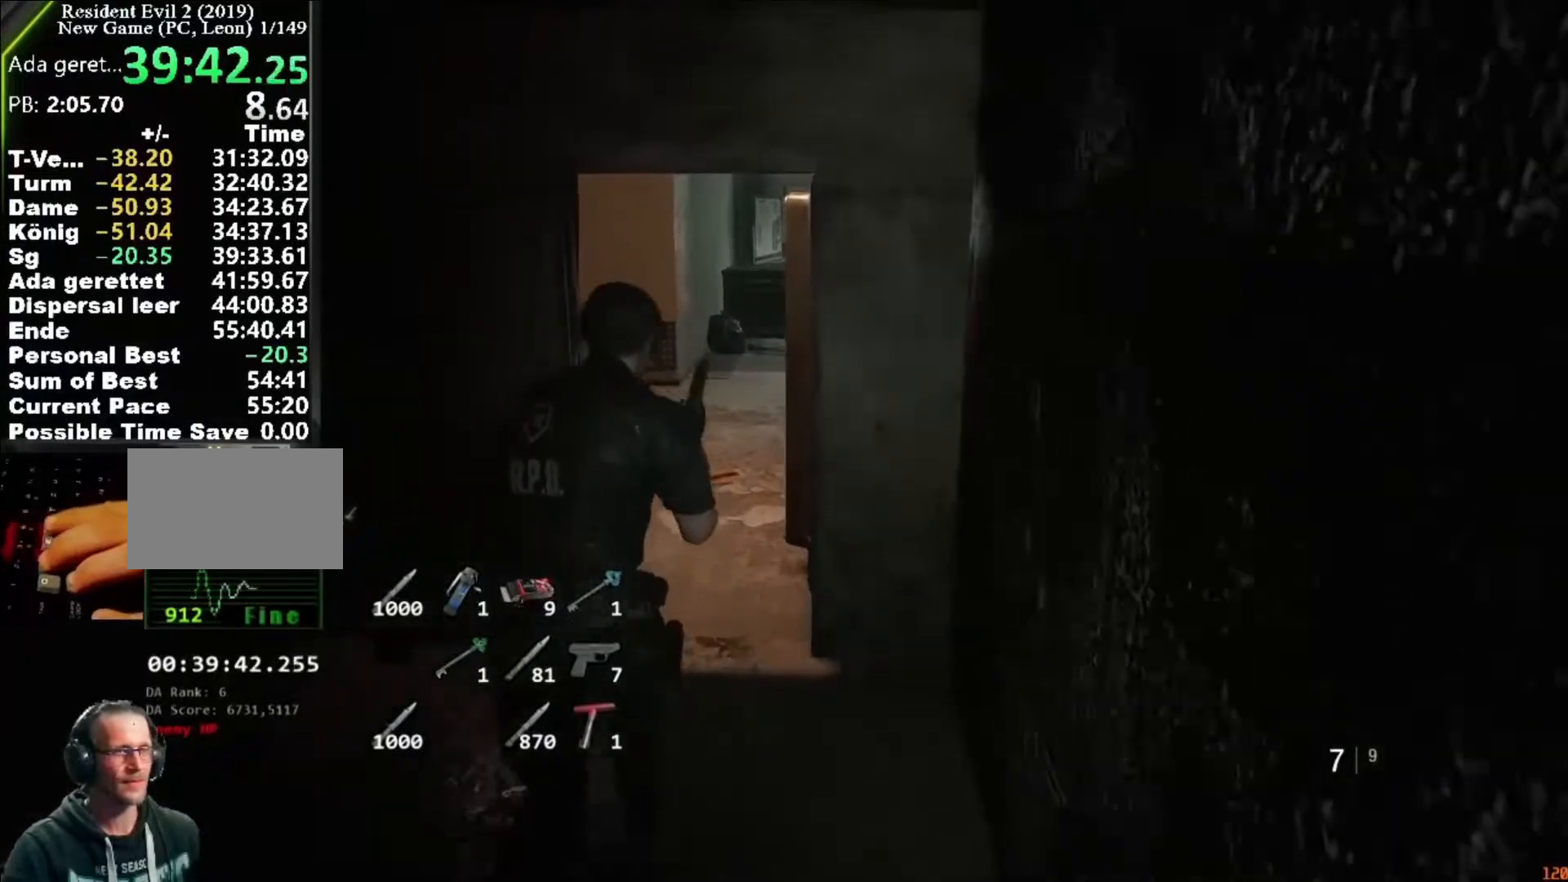
{"keys": ["shift", "w"], "mouse": [], "events": []}
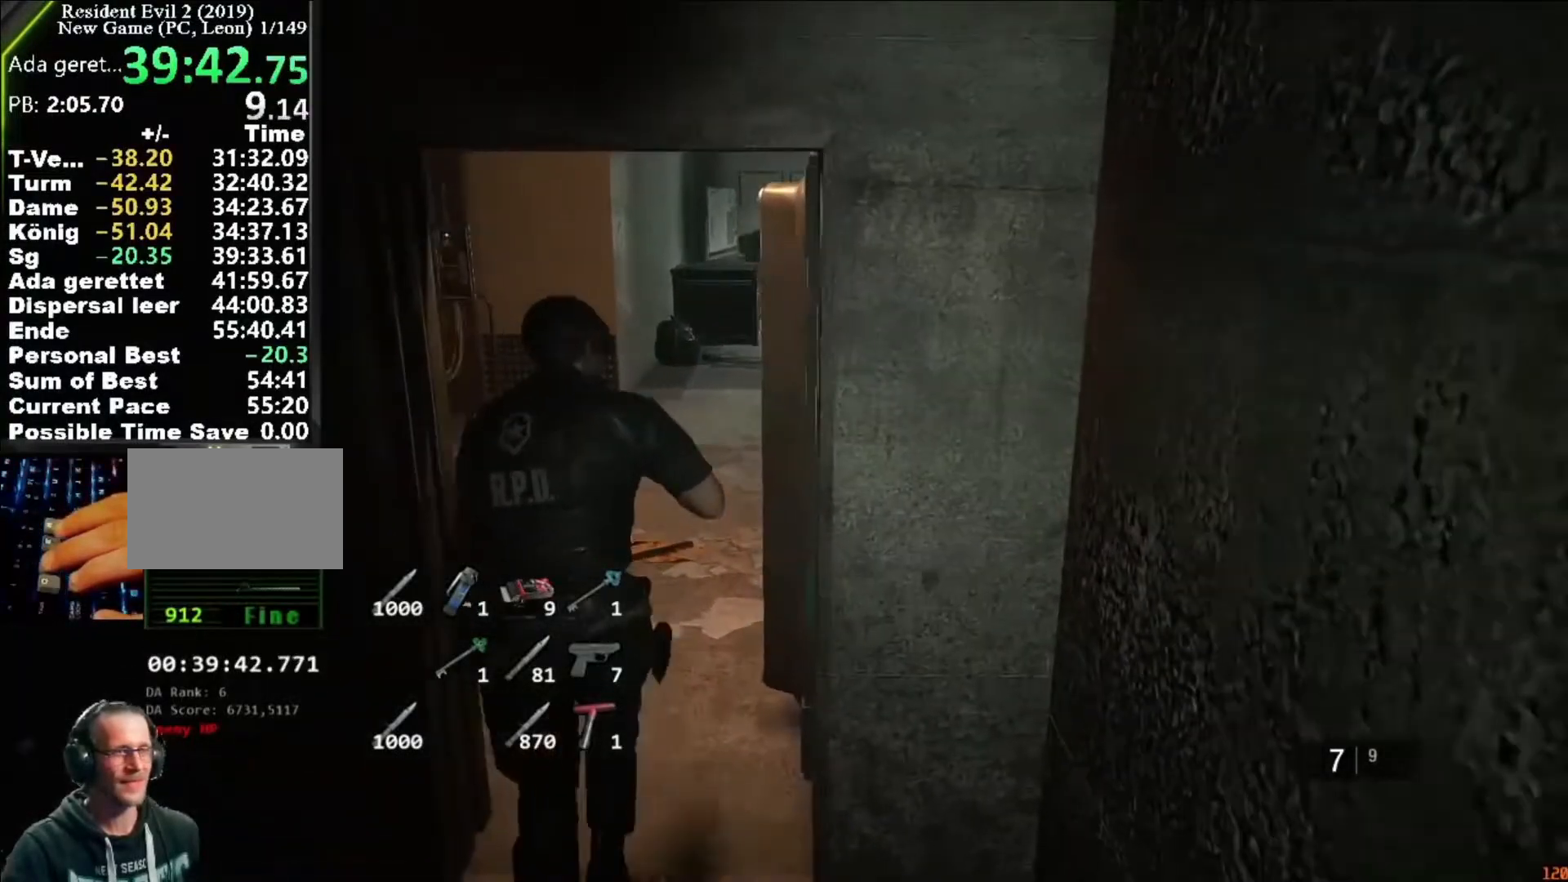
{"keys": ["shift", "w"], "mouse": [], "events": []}
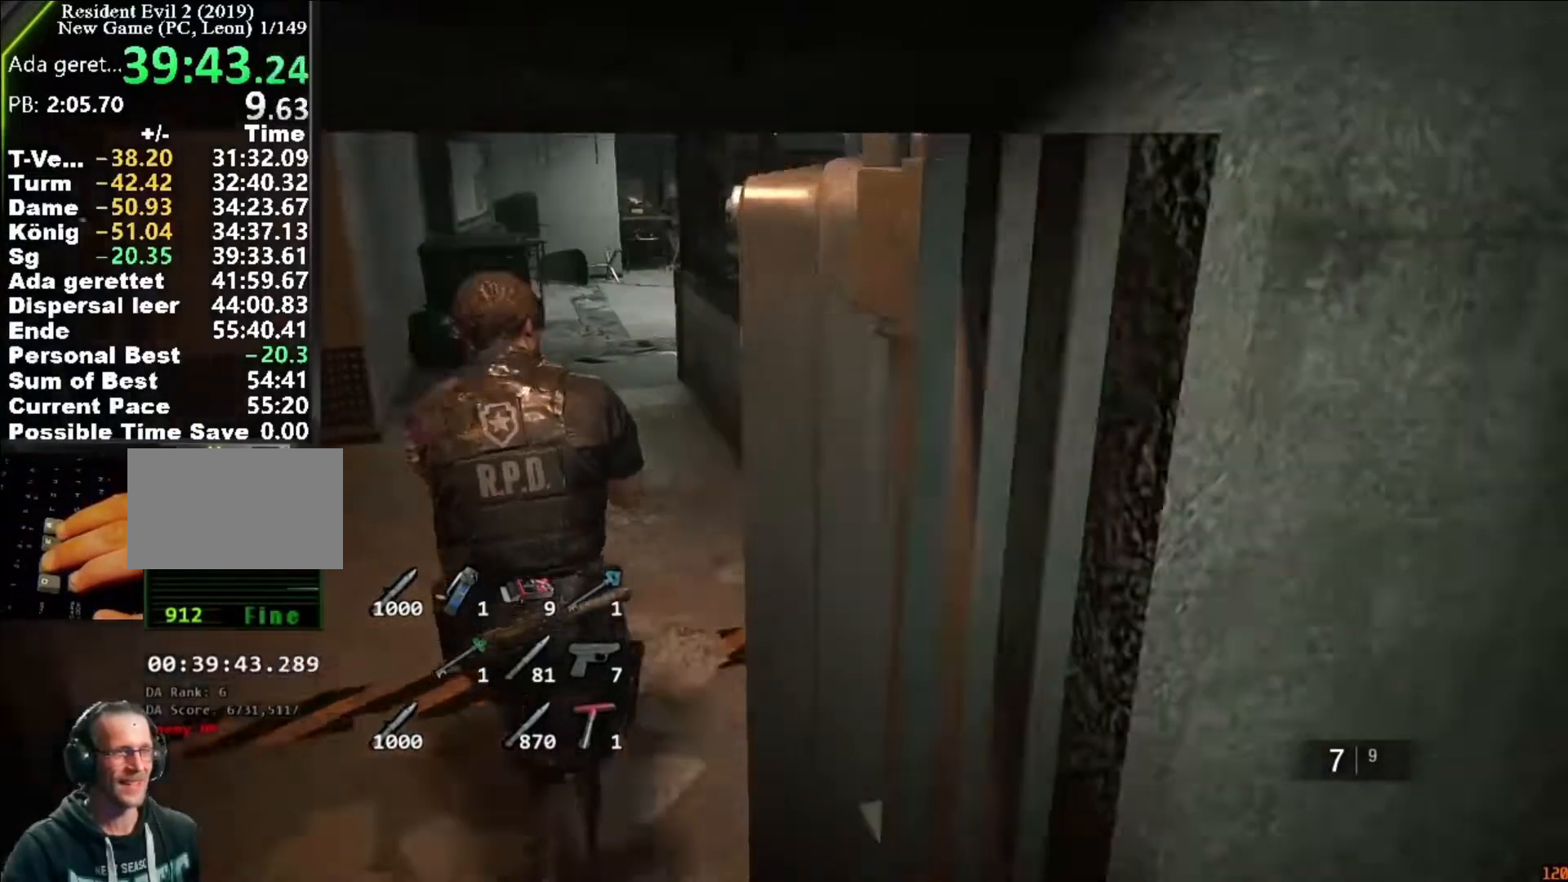
{"keys": ["shift", "w"], "mouse": [], "events": []}
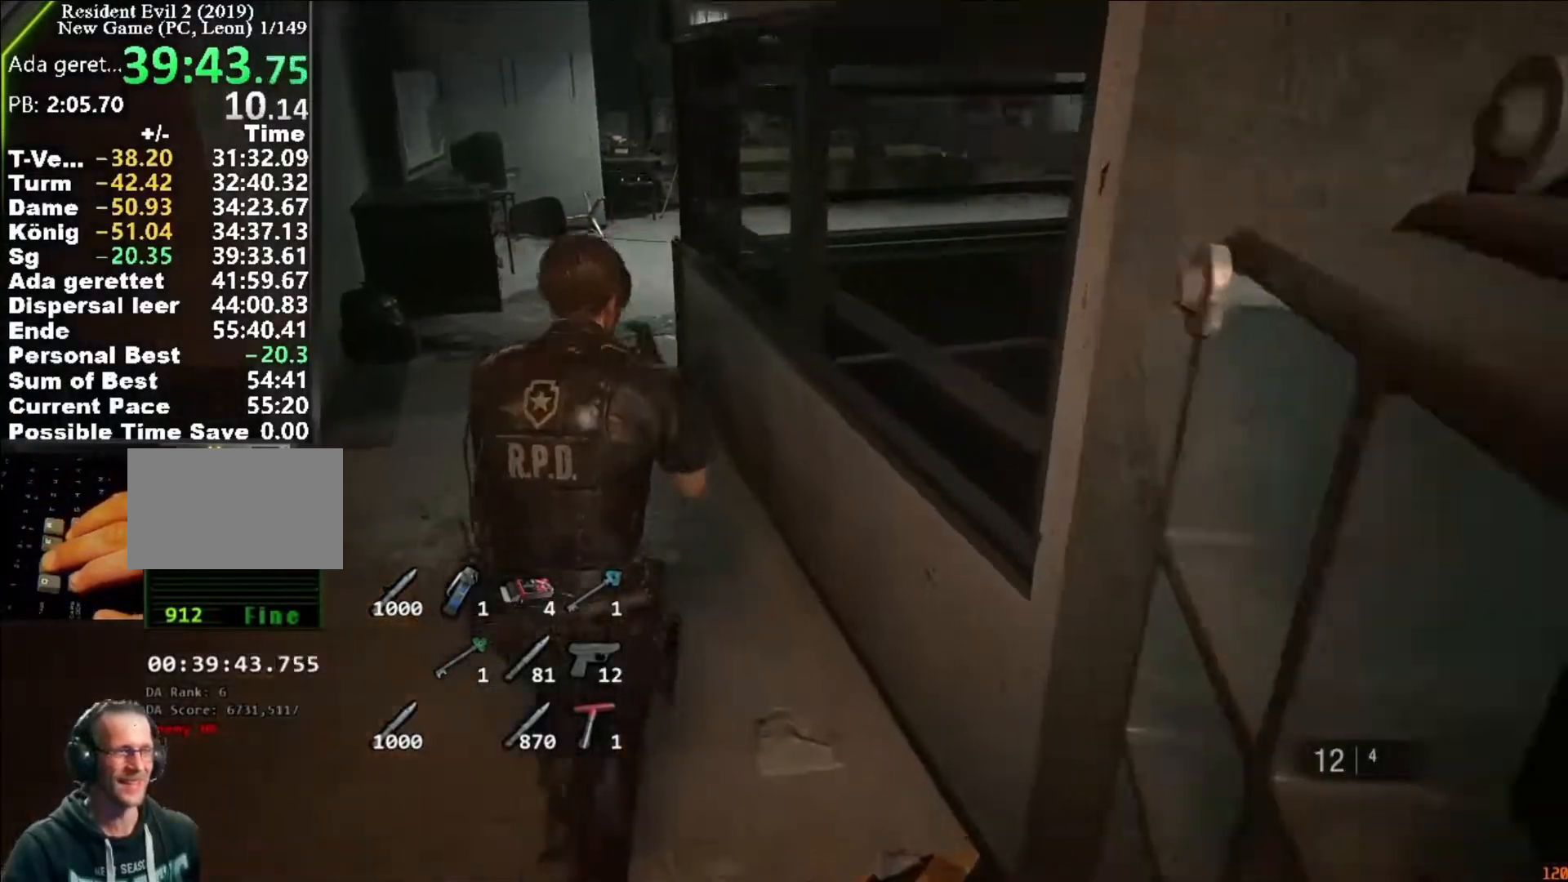
{"keys": ["shift", "w"], "mouse": [], "events": []}
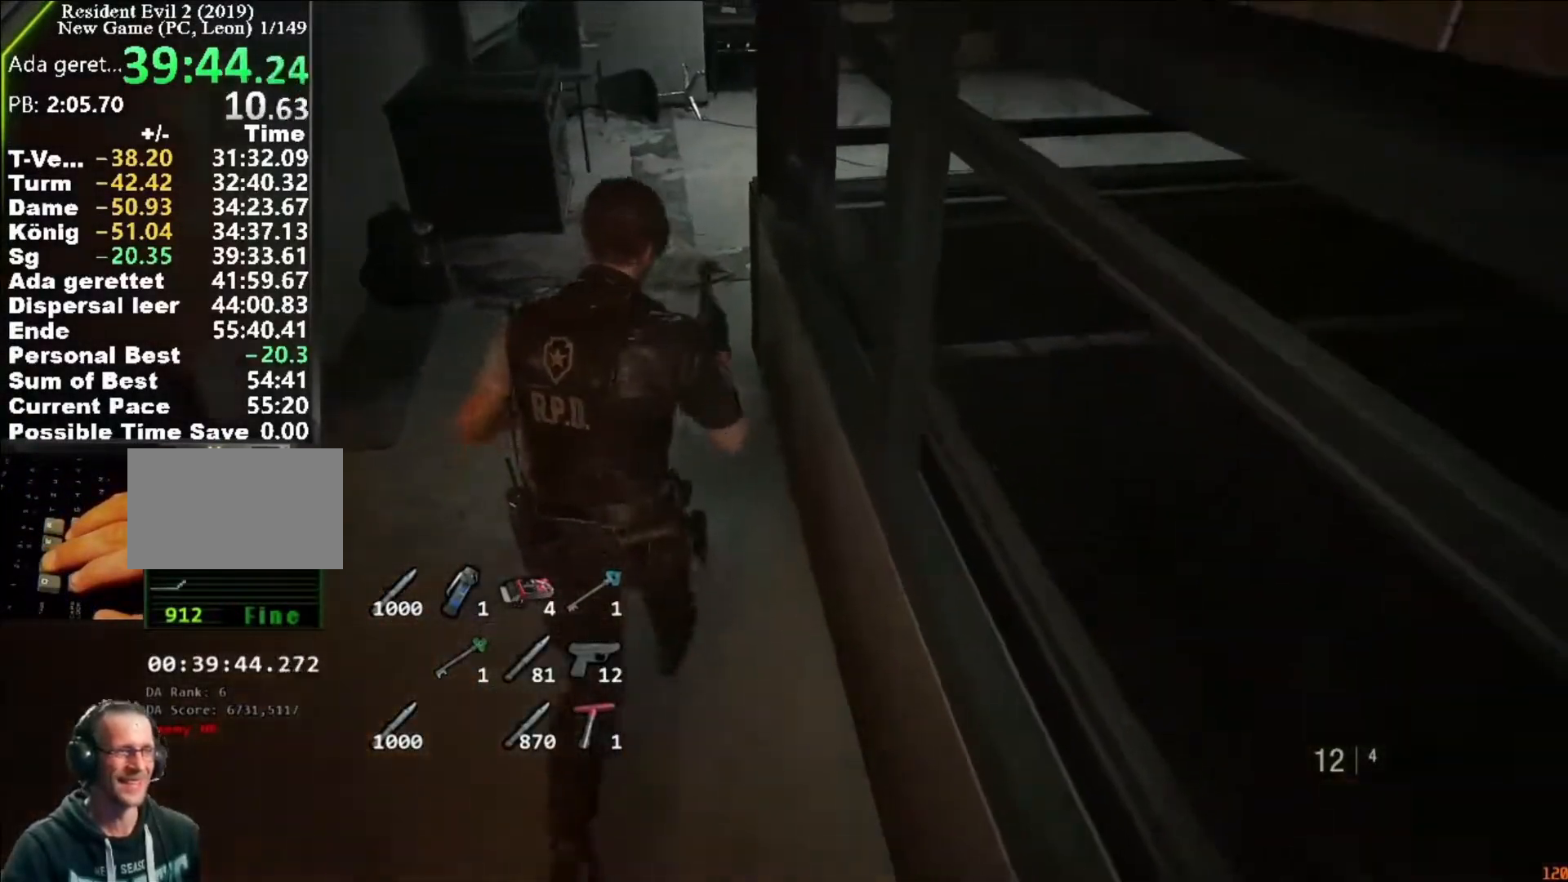
{"keys": ["shift", "w"], "mouse": [], "events": []}
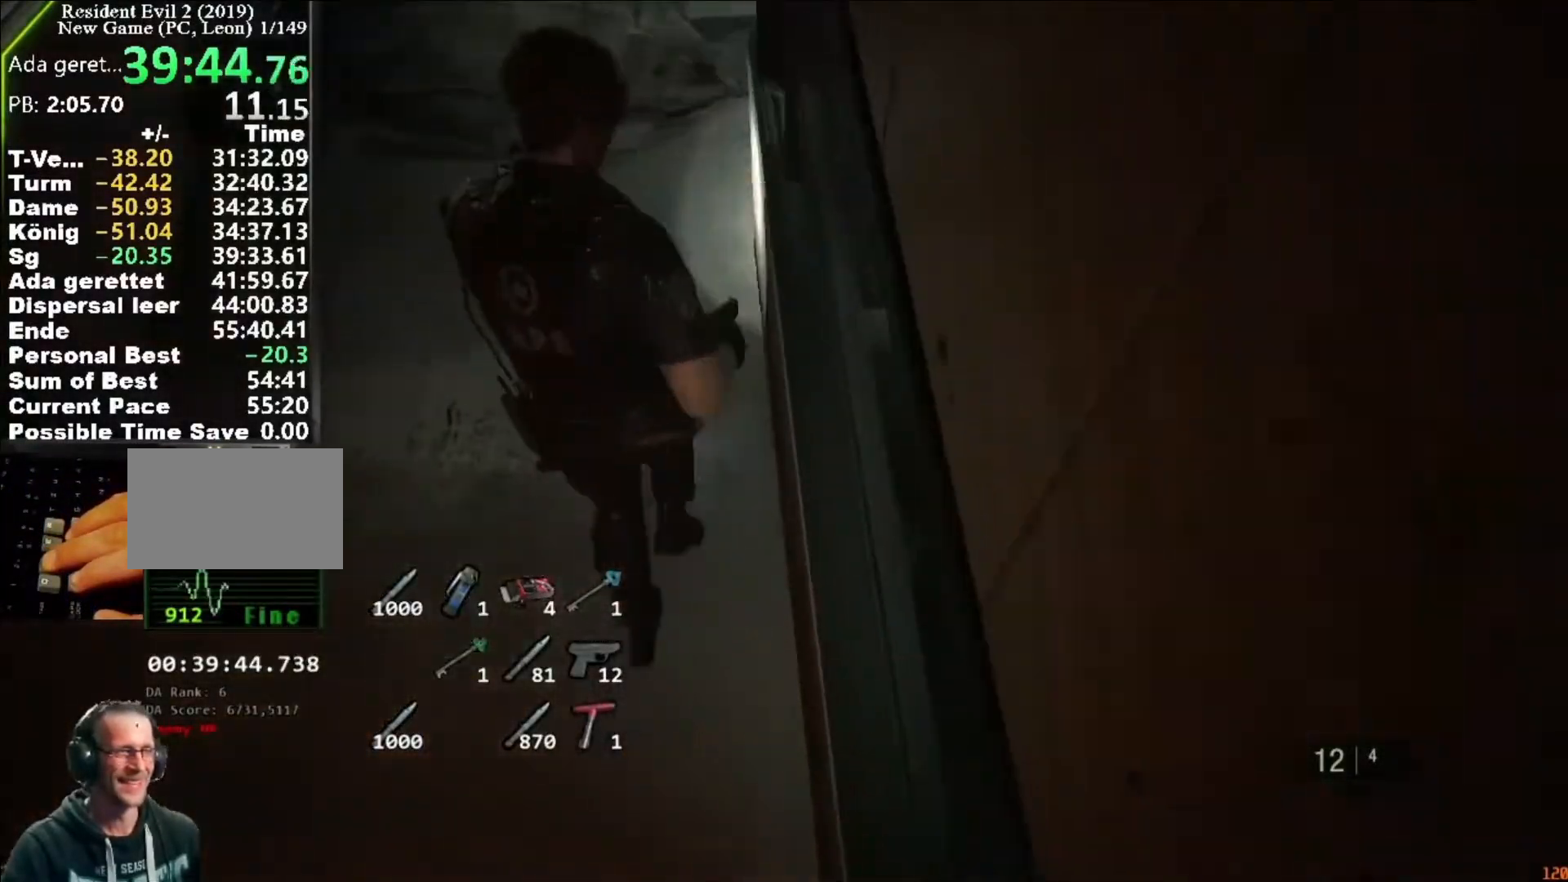
{"keys": ["shift", "w"], "mouse": [], "events": []}
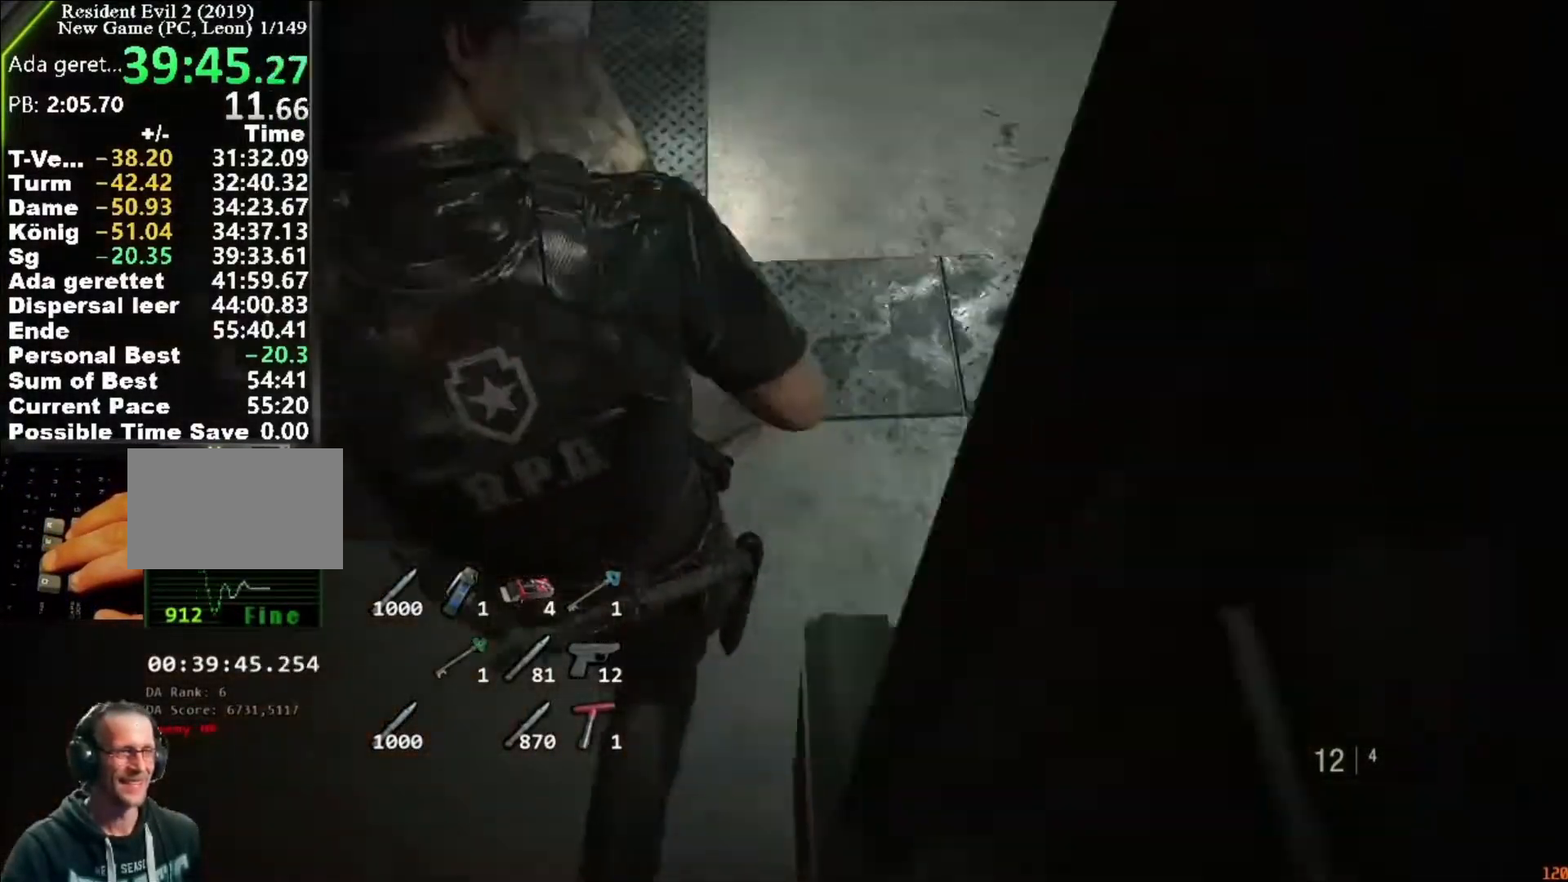
{"keys": ["shift", "w"], "mouse": []}
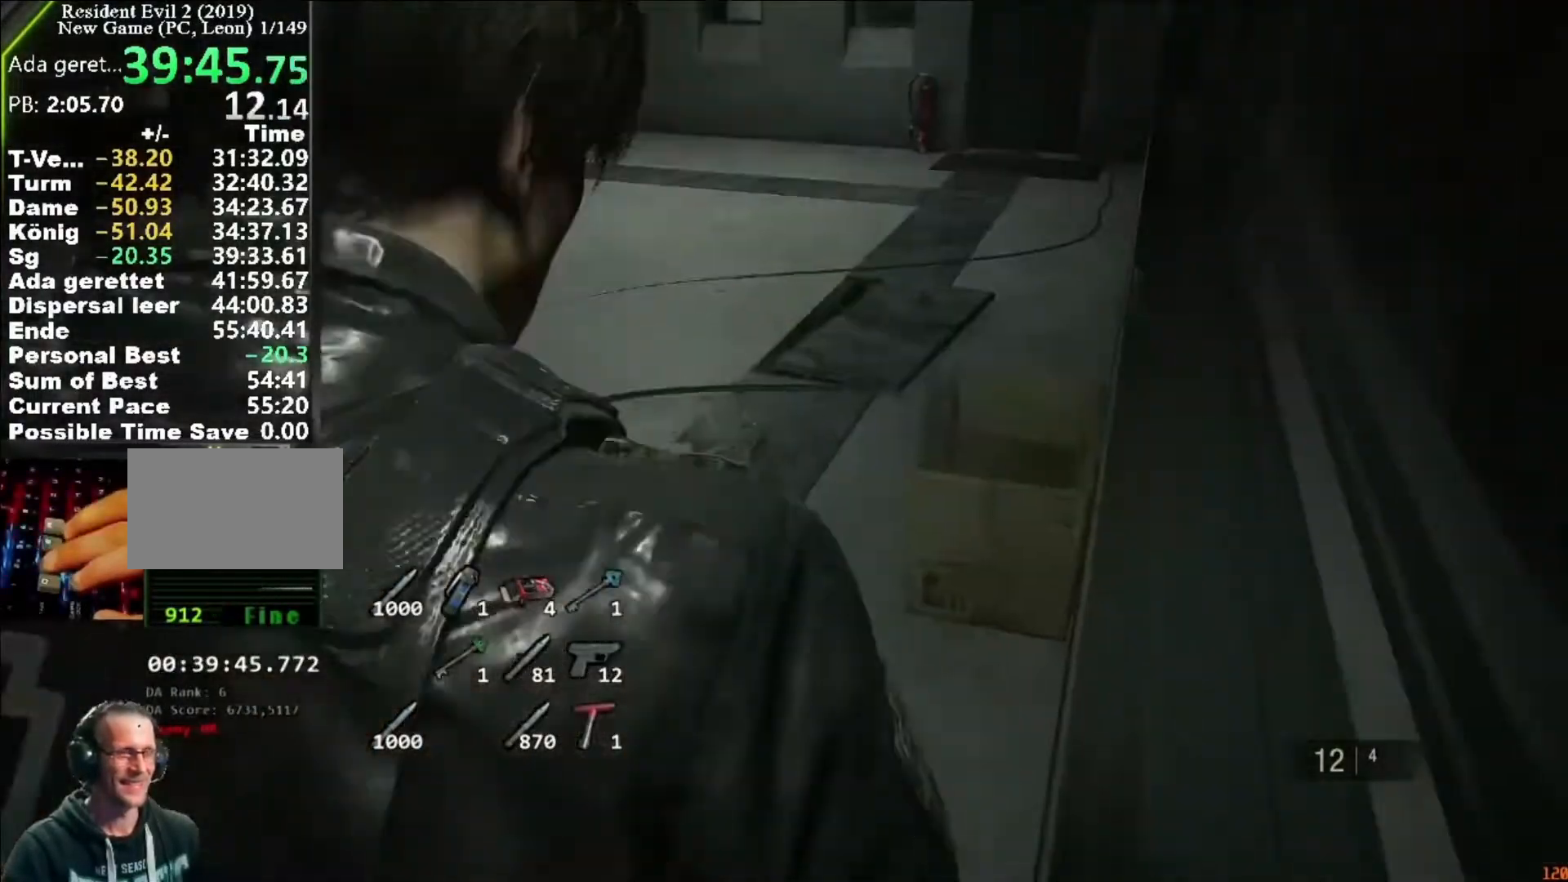
{"keys": ["shift", "w"], "mouse": []}
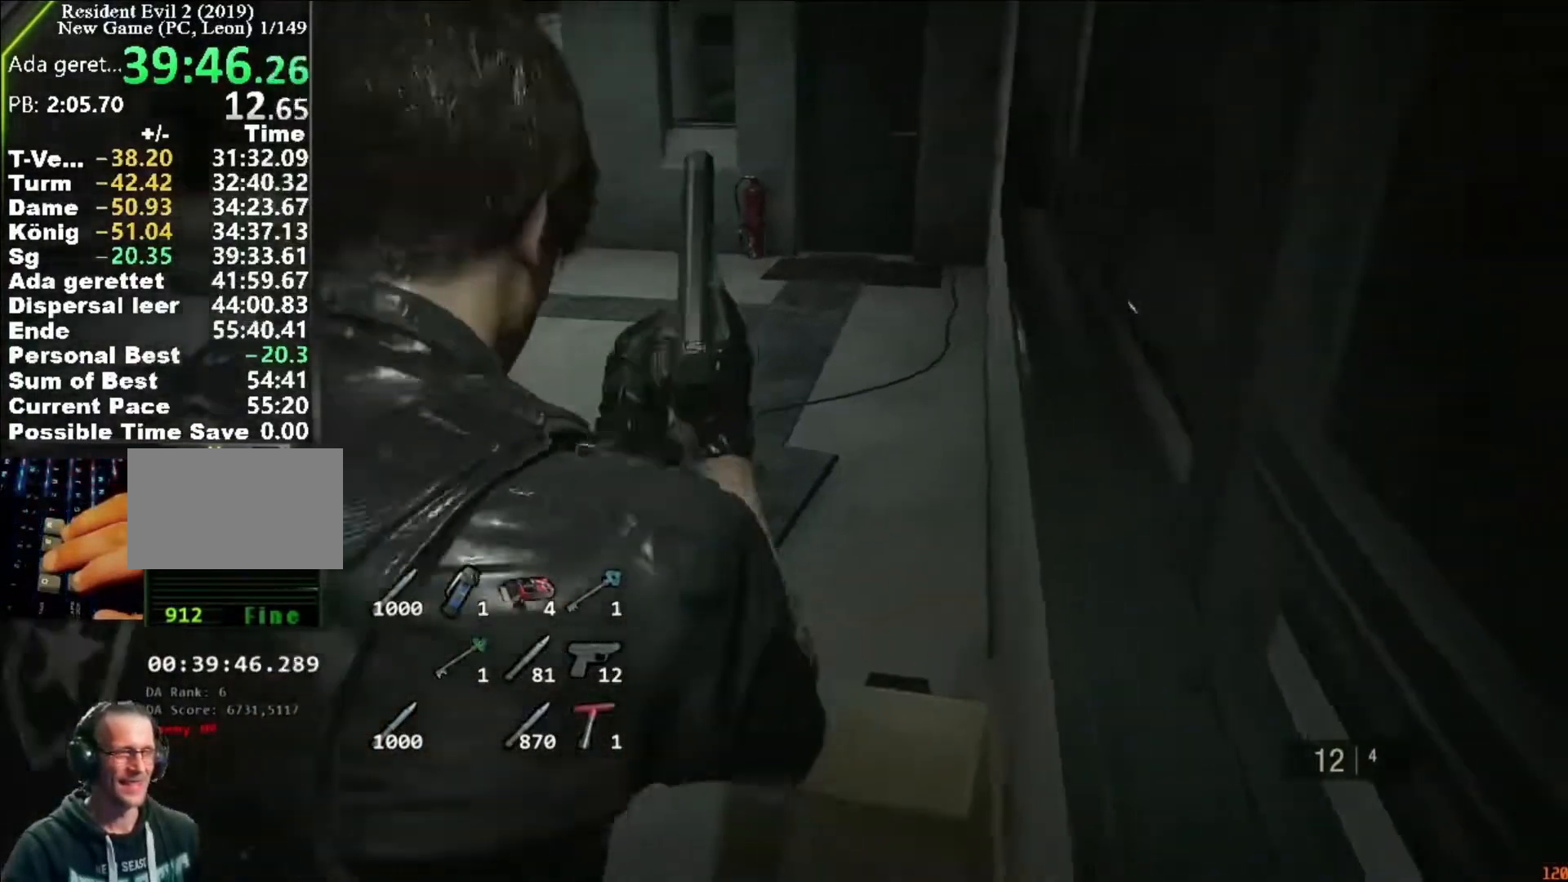
{"keys": ["shift", "w"], "mouse": [], "events": []}
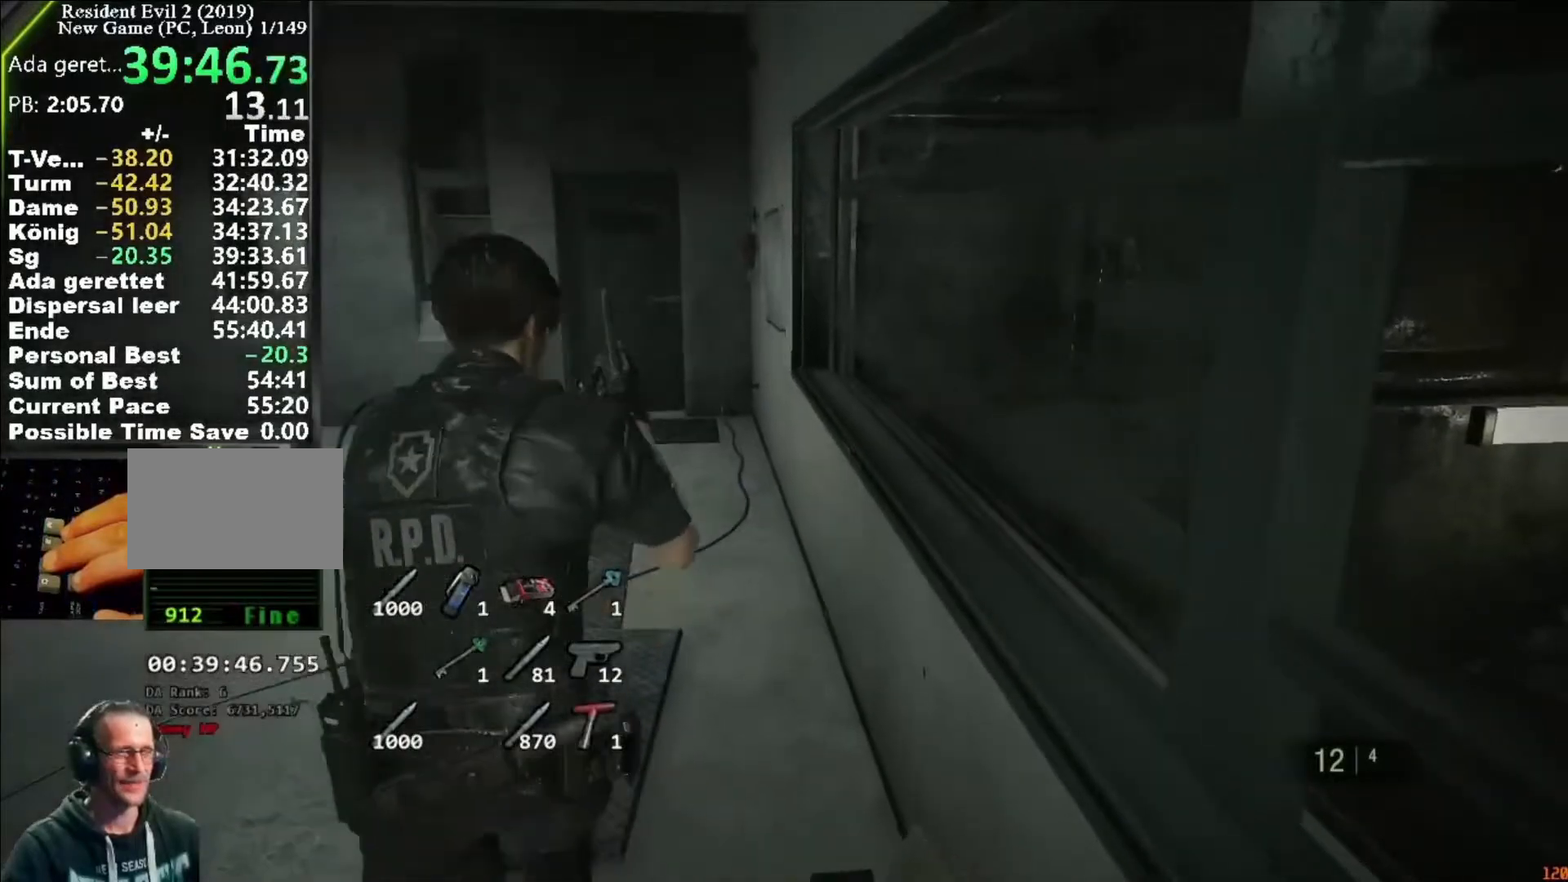
{"keys": ["shift", "w"], "mouse": [], "events": []}
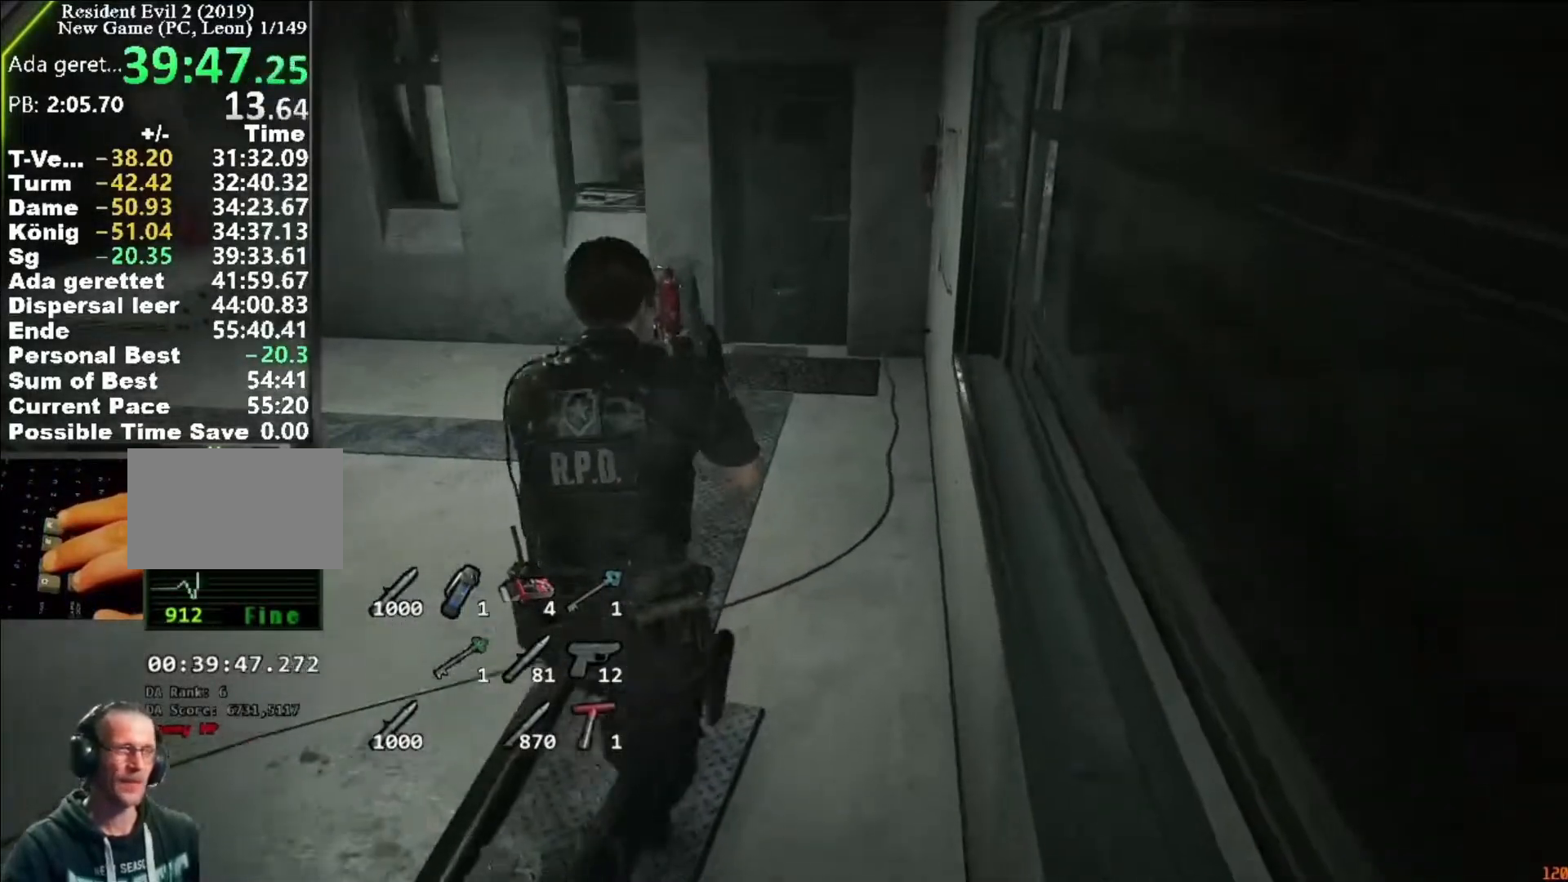
{"keys": ["shift", "w"], "mouse": [], "events": []}
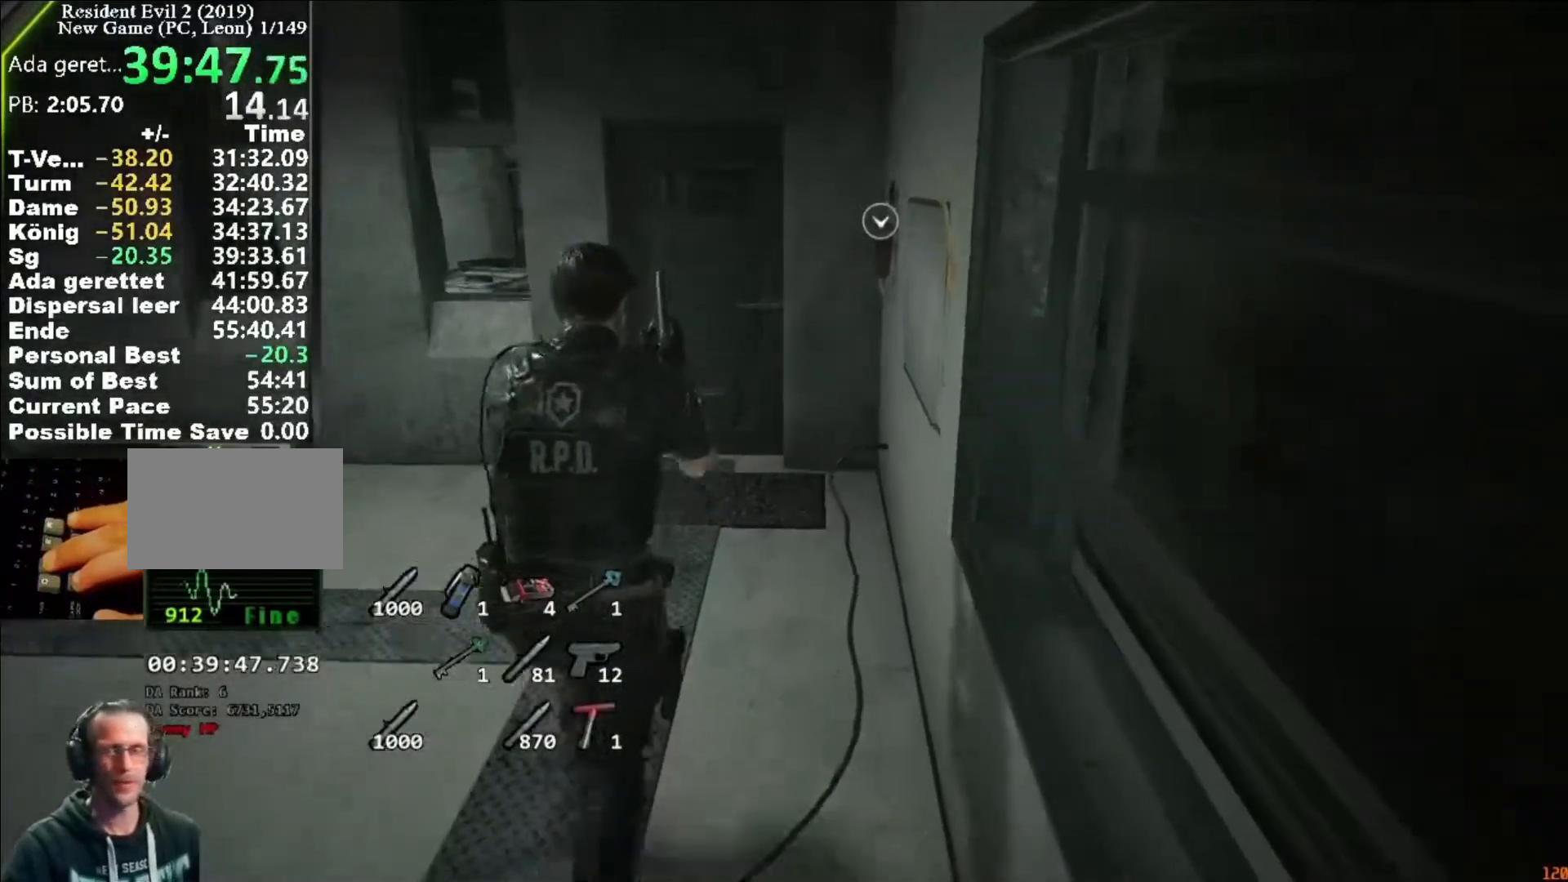
{"keys": ["shift", "w"], "mouse": [], "events": []}
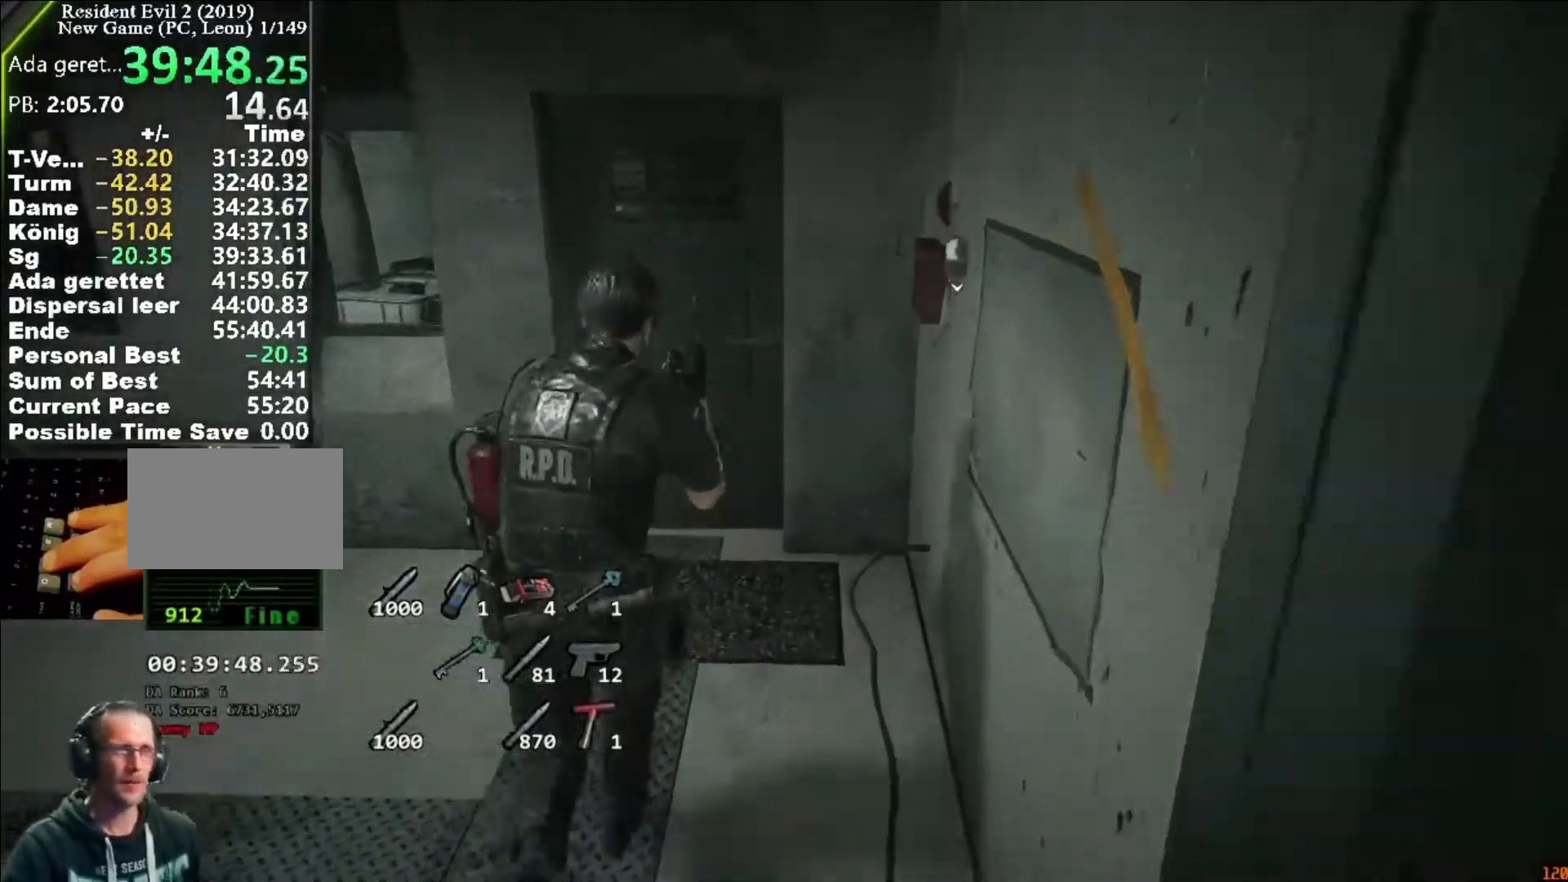
{"keys": ["f", "shift", "w"], "mouse": [], "events": [[350, "f", "down"], [417, "mouse_left", "down"], [450, "f", "up"], [450, "mouse_left", "up"], [483, "f", "down"]]}
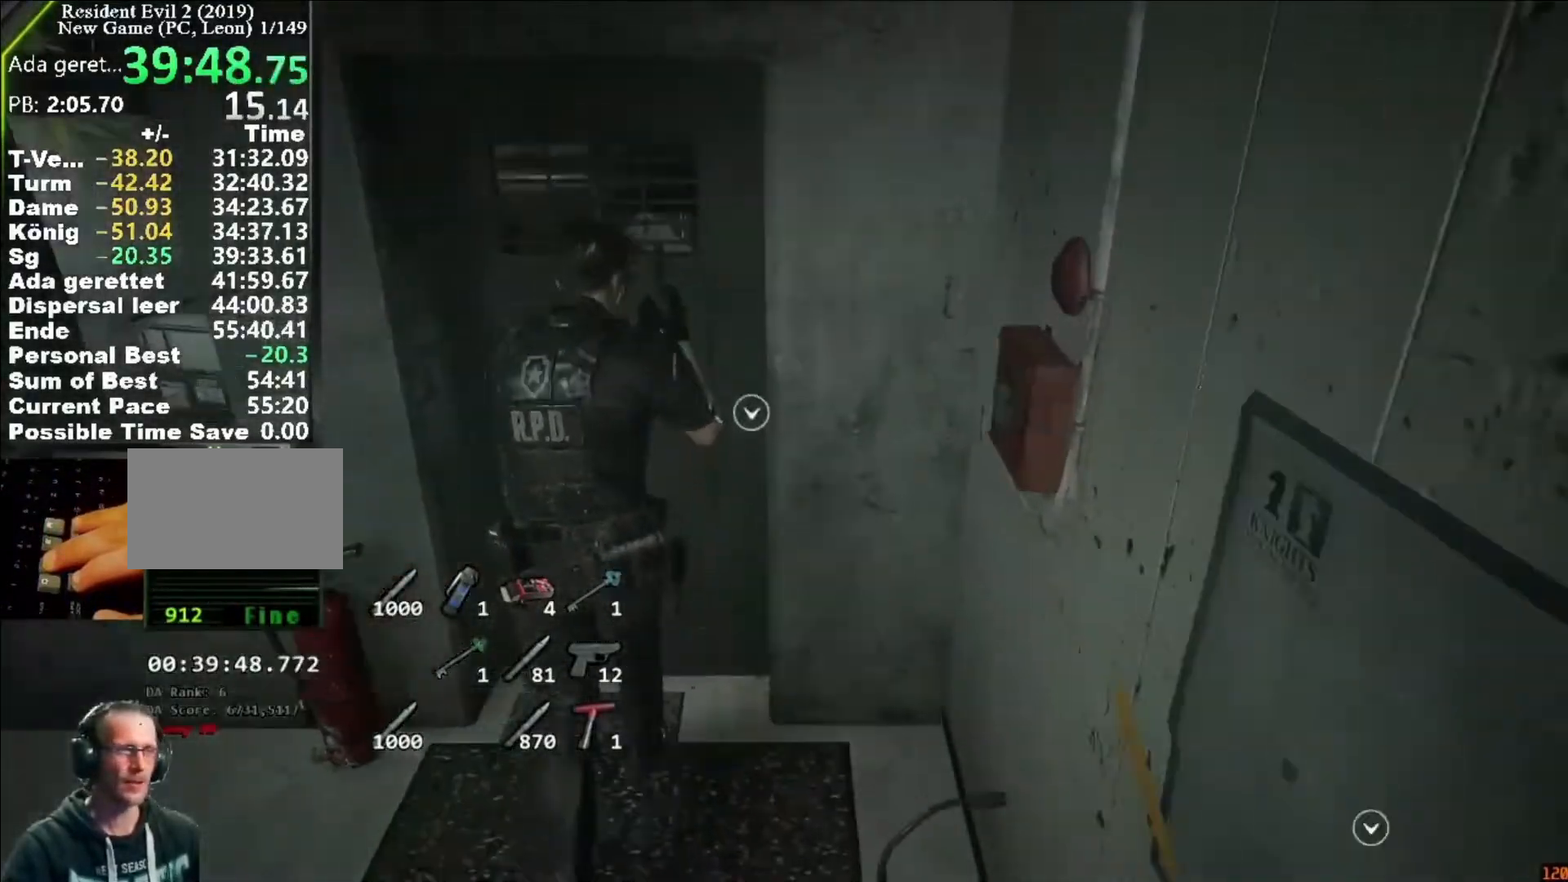
{"keys": ["shift", "w"], "mouse": [], "events": [[50, "mouse_left", "down"], [83, "f", "up"], [83, "mouse_left", "up"], [150, "f", "down"], [150, "mouse_left", "down"], [250, "f", "up"], [250, "mouse_left", "up"]]}
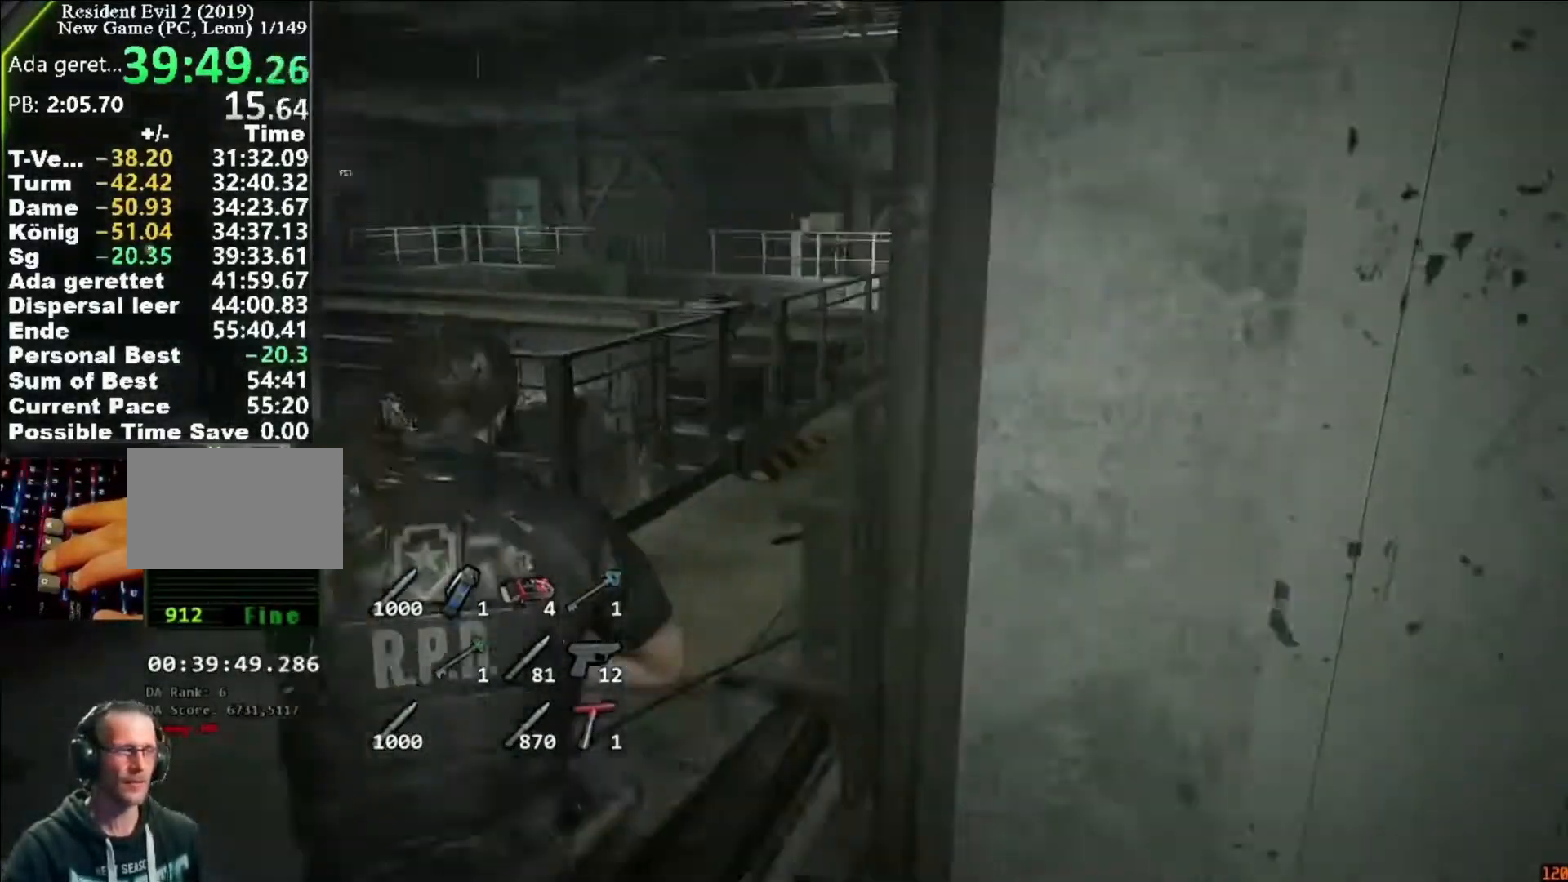
{"keys": ["shift", "w"], "mouse": [], "events": []}
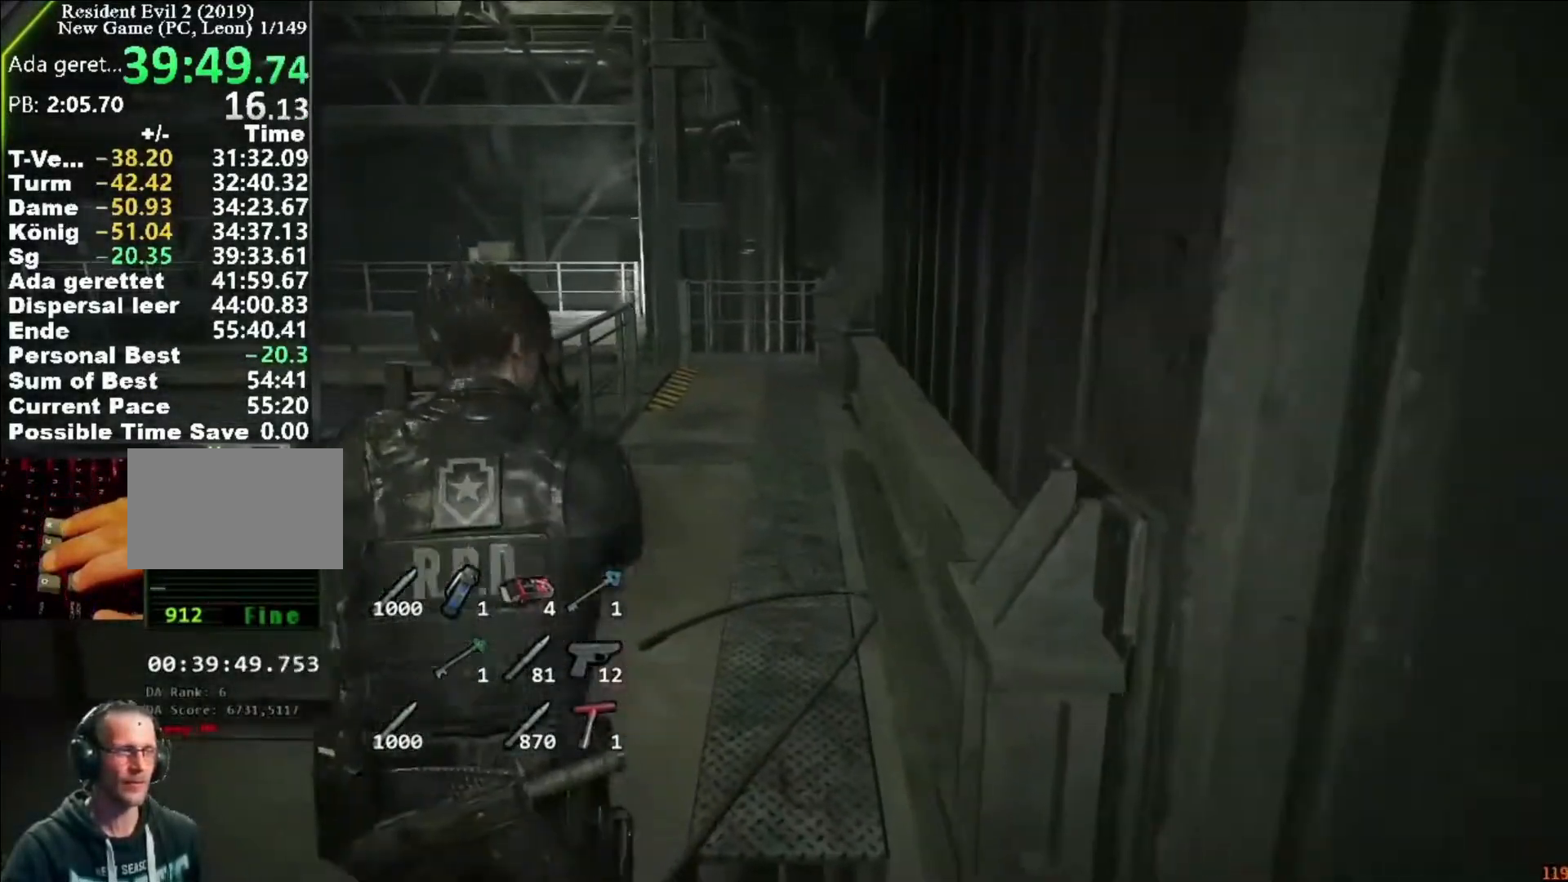
{"keys": ["shift", "w"], "mouse": [], "events": []}
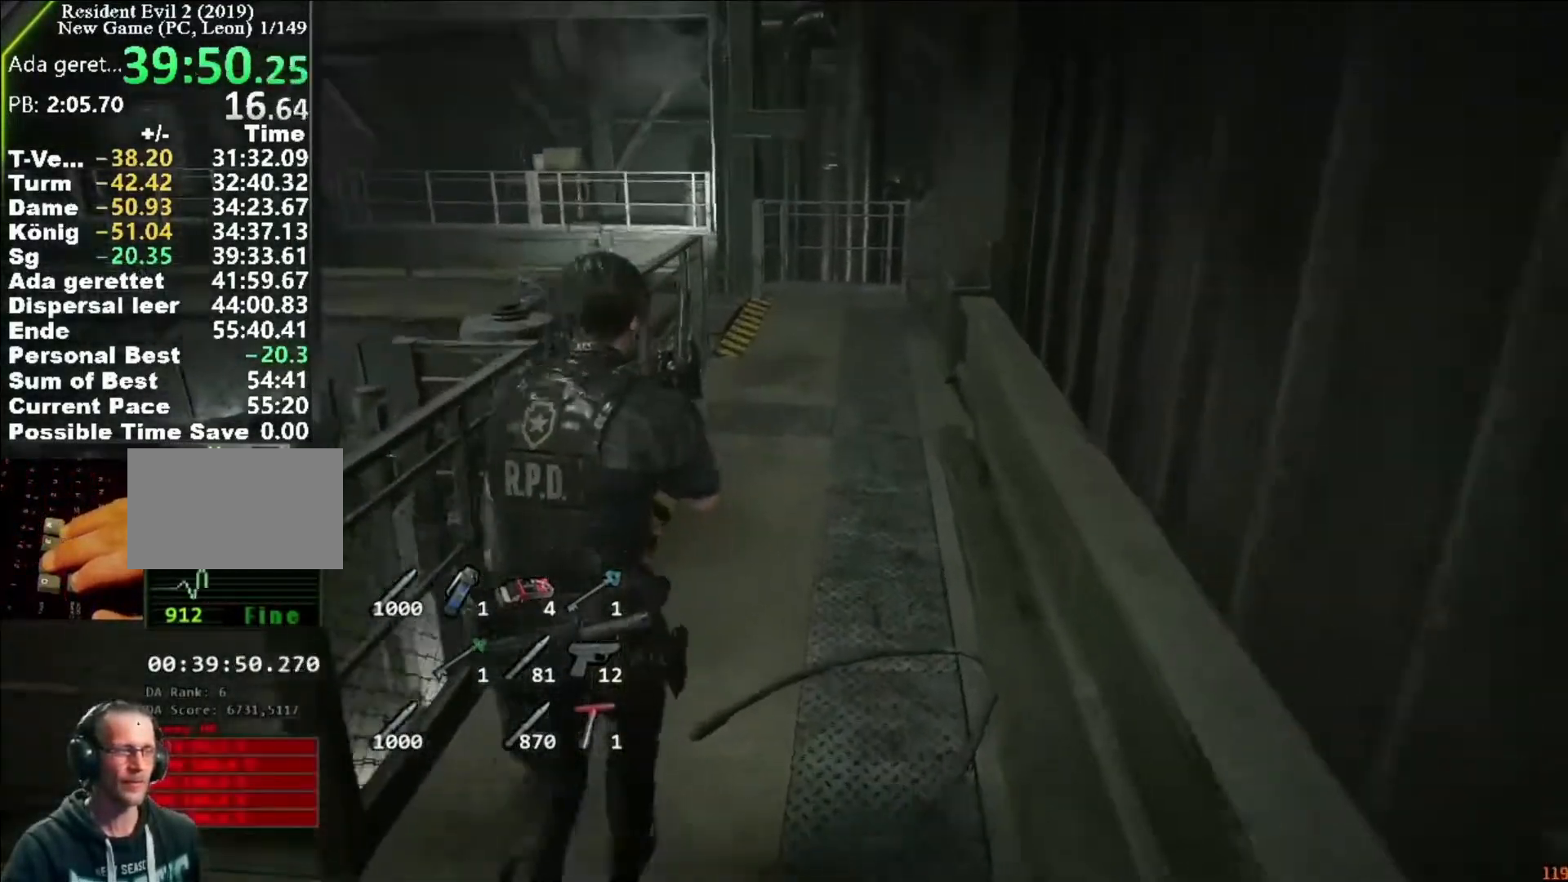
{"keys": ["shift", "w"], "mouse": [], "events": []}
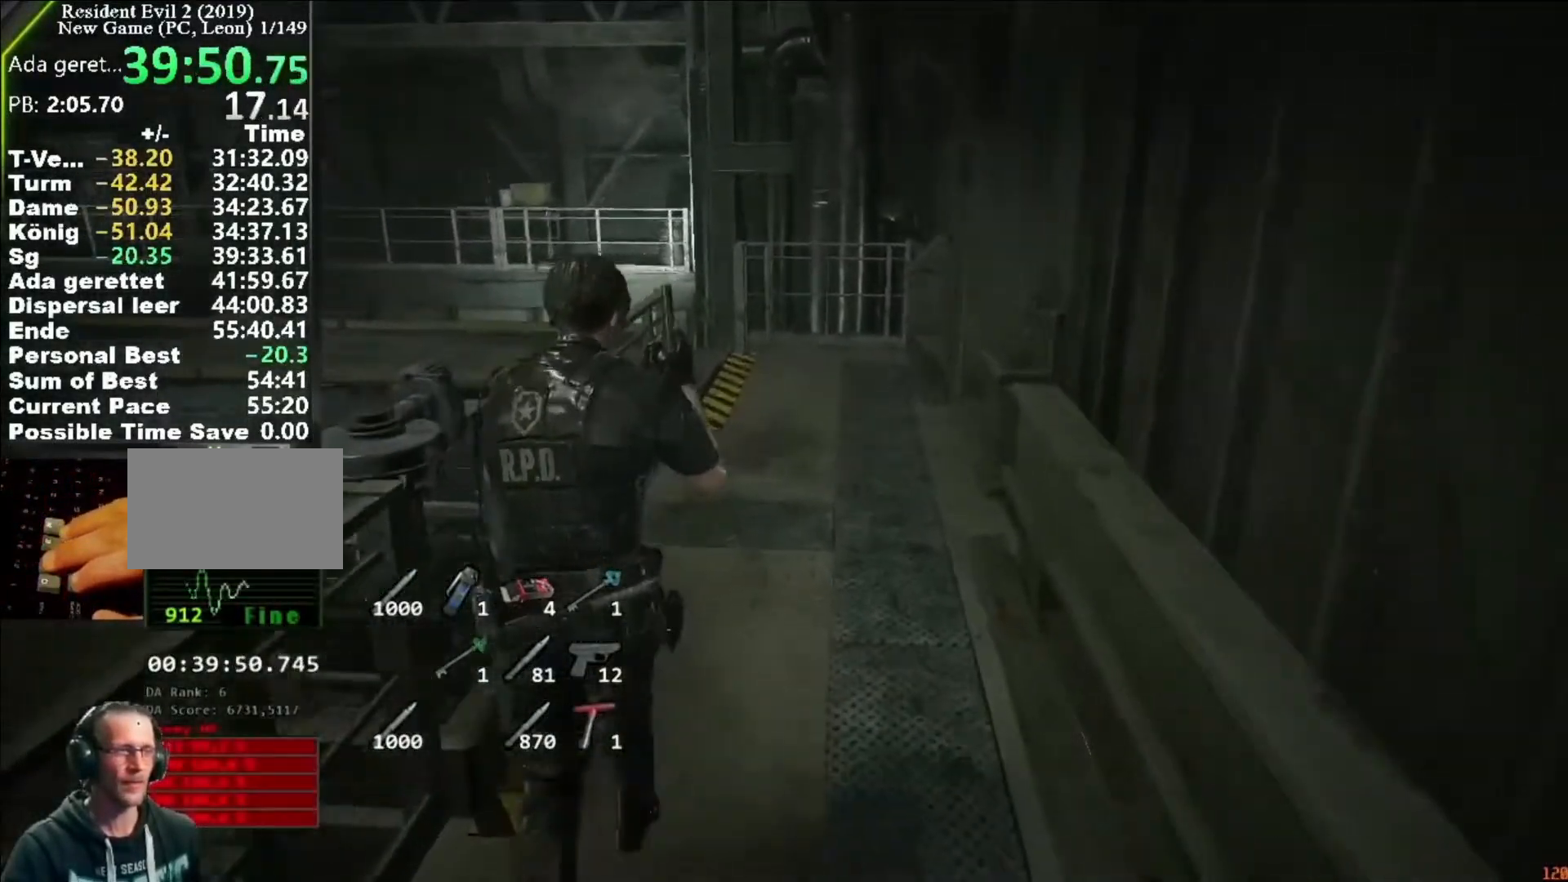
{"keys": ["shift", "w"], "mouse": [], "events": []}
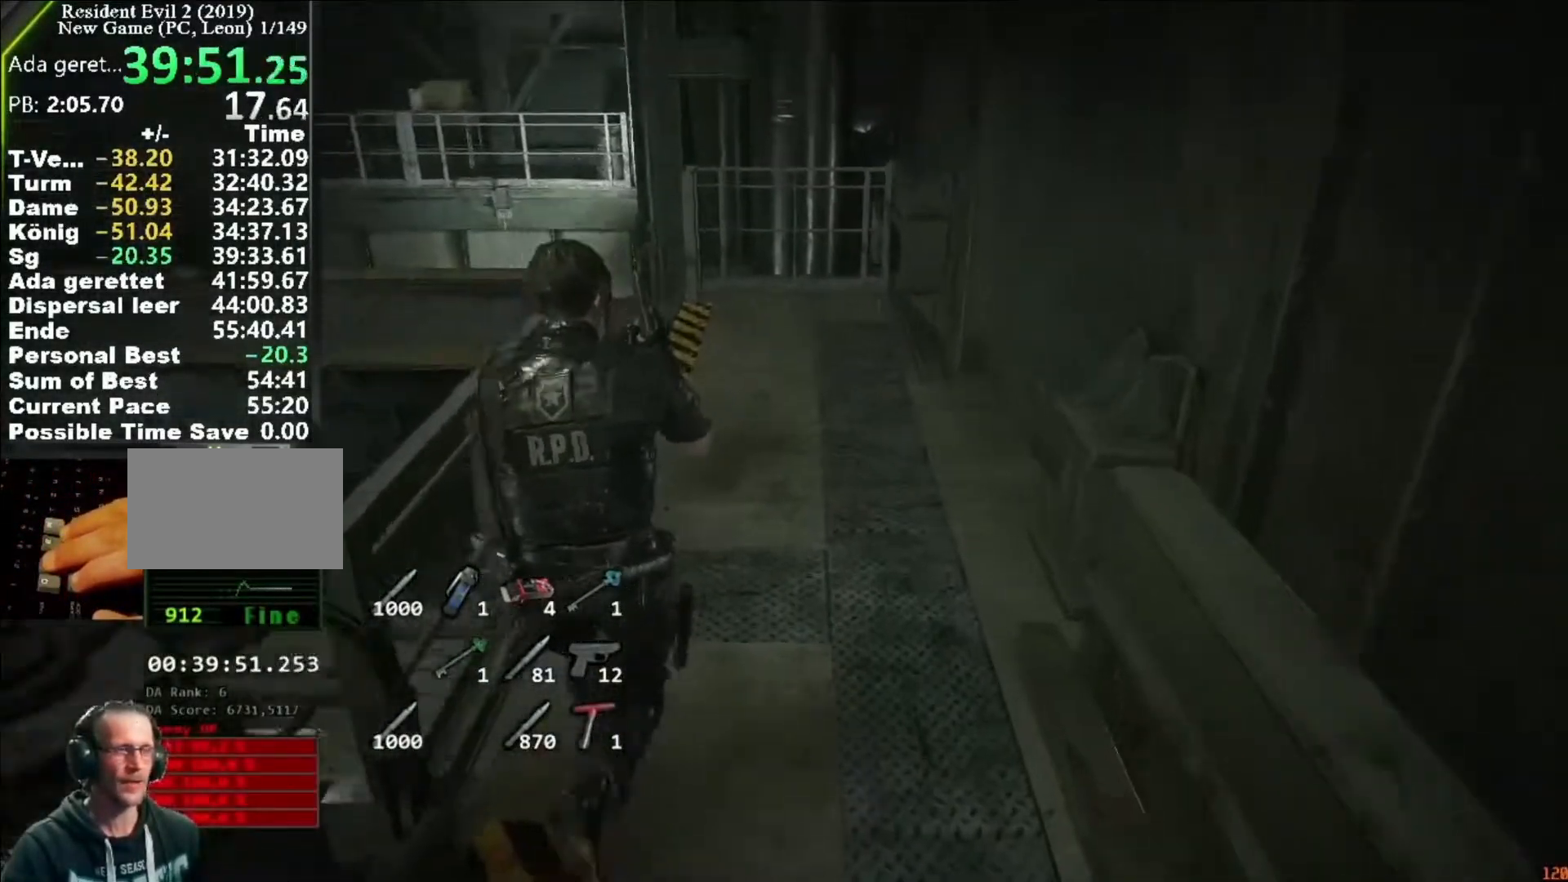
{"keys": ["shift", "w"], "mouse": [], "events": []}
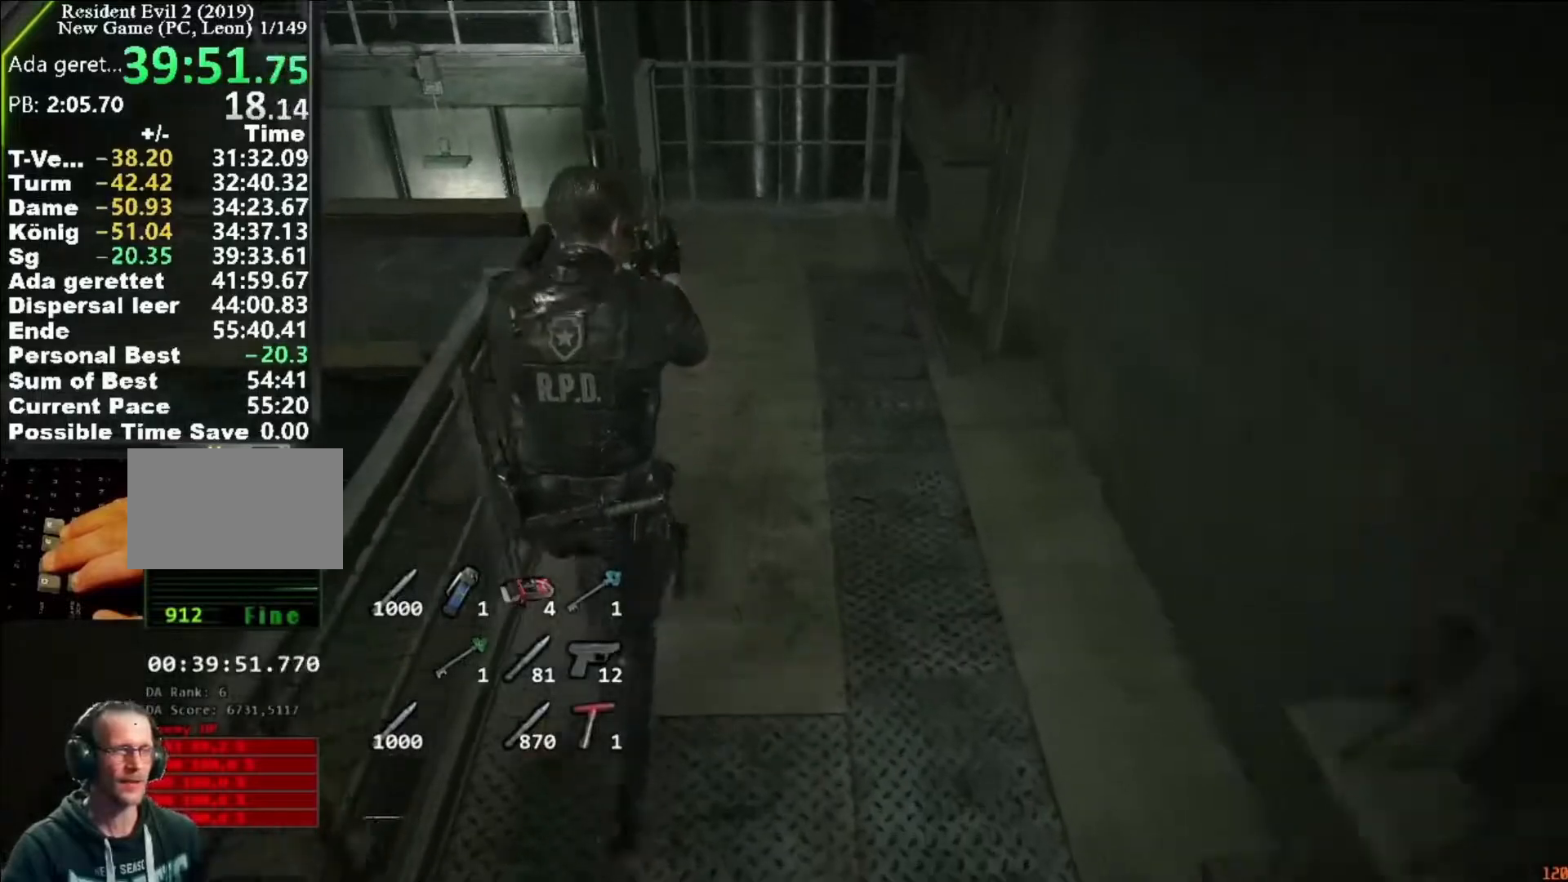
{"keys": ["shift", "w"], "mouse": [], "events": []}
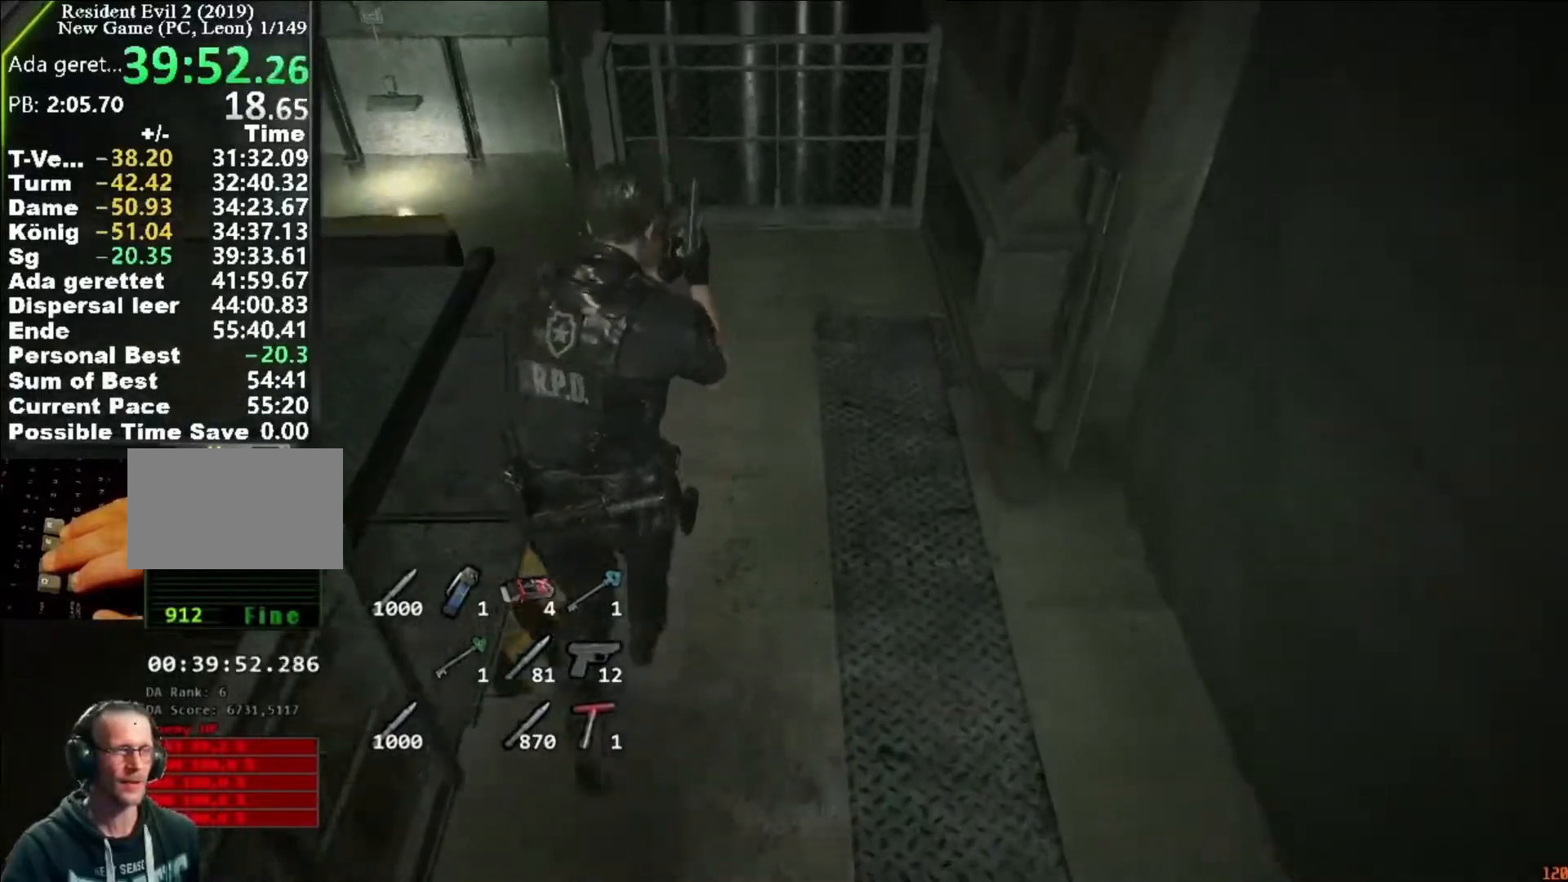
{"keys": ["a", "shift"], "mouse": [], "events": [[383, "a", "down"], [383, "mouse_right", "down"], [450, "w", "up"], [483, "mouse_right", "up"]]}
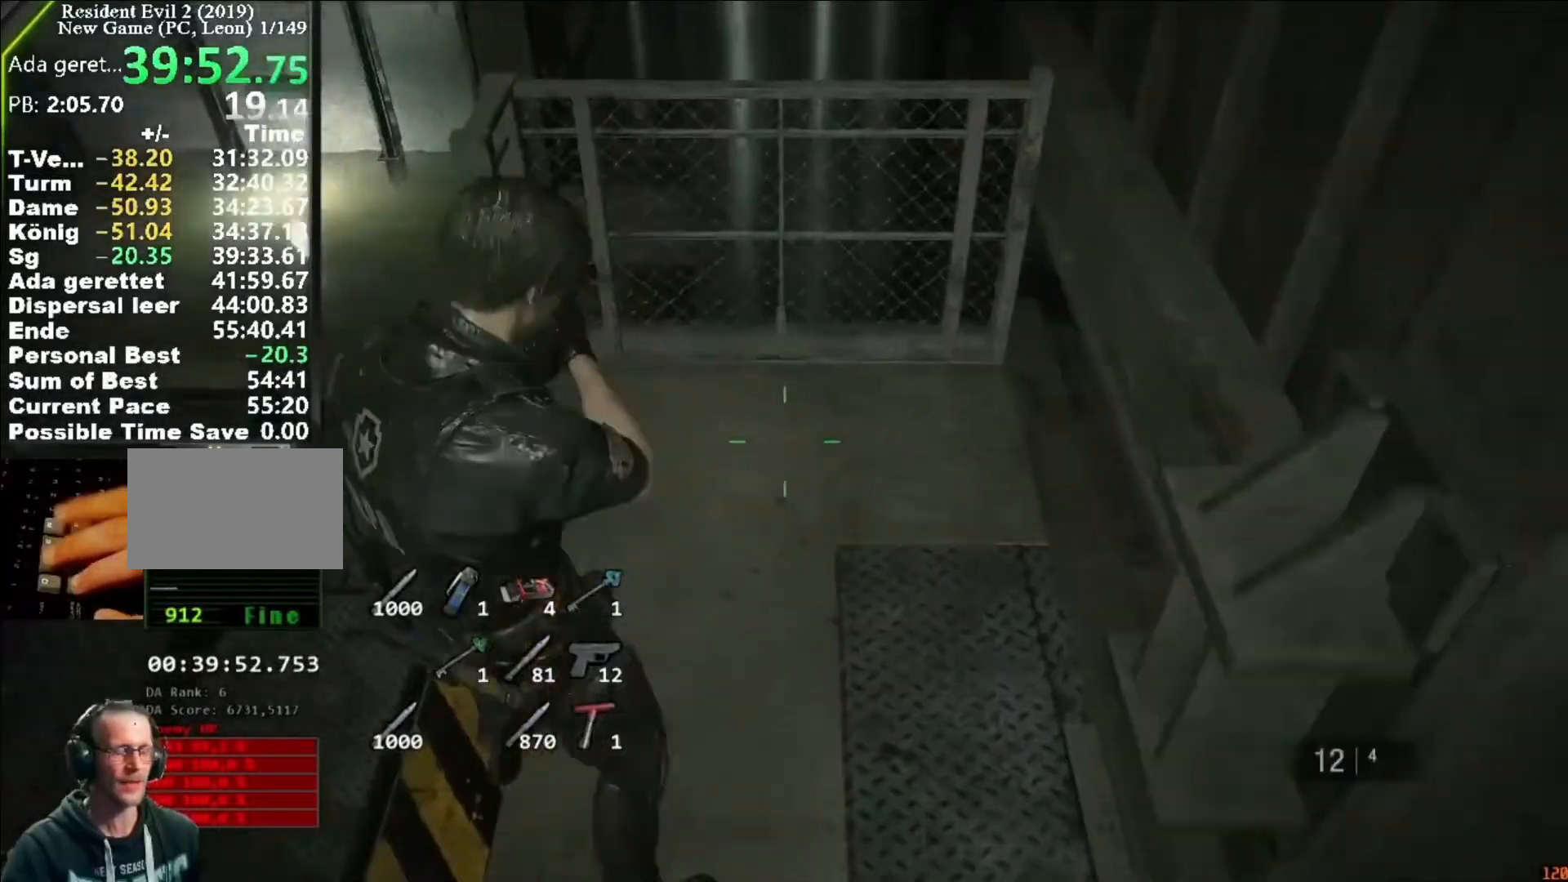
{"keys": ["shift", "w"], "mouse": [], "events": [[17, "w", "down"], [183, "a", "up"]]}
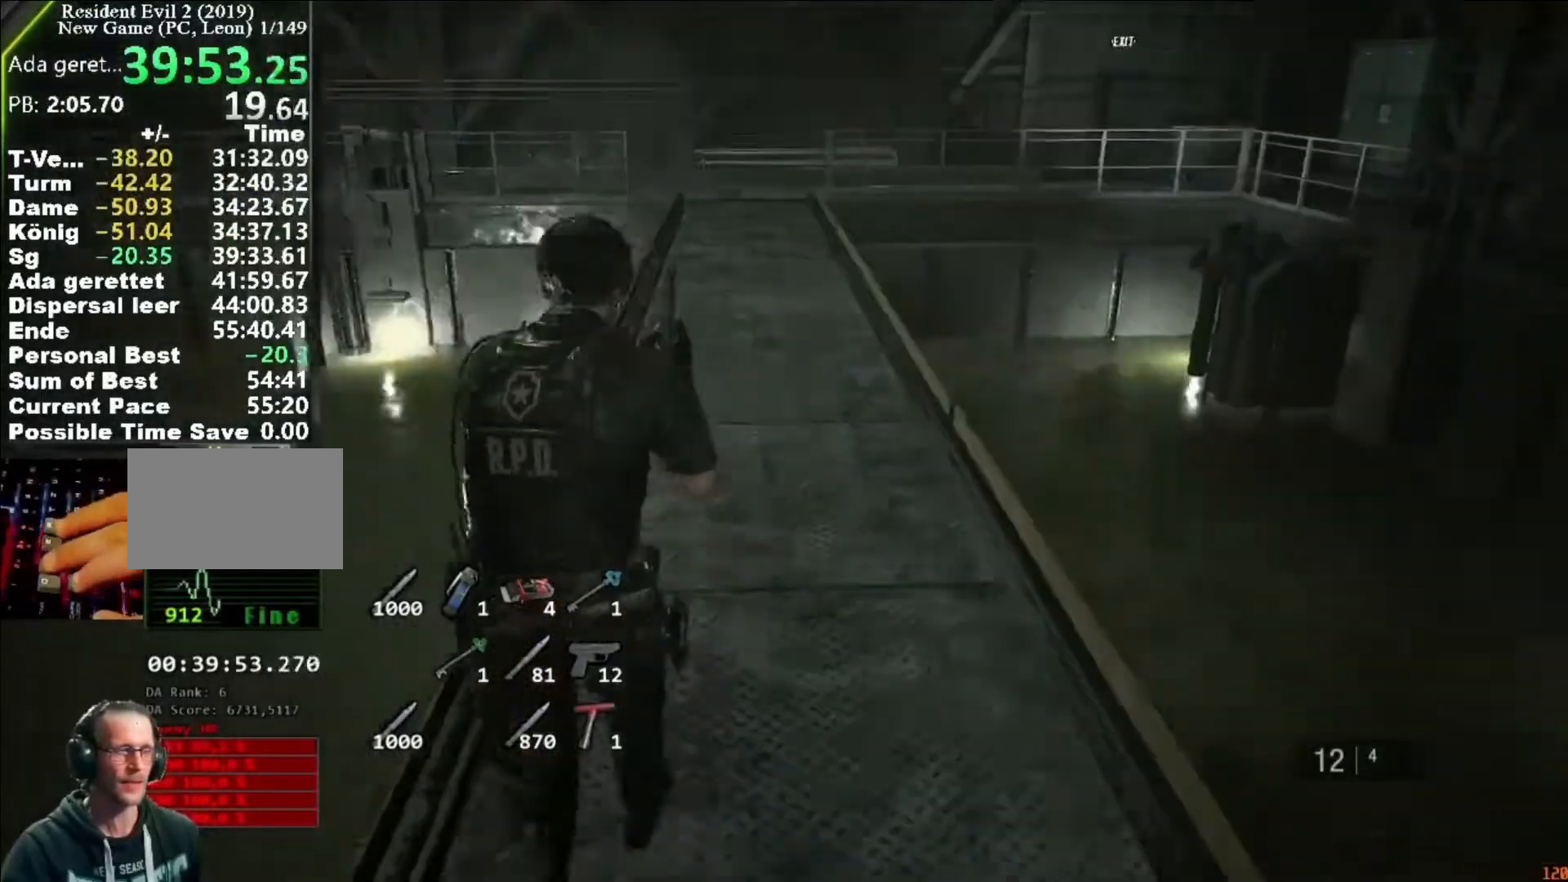
{"keys": ["shift", "w"], "mouse": [], "events": []}
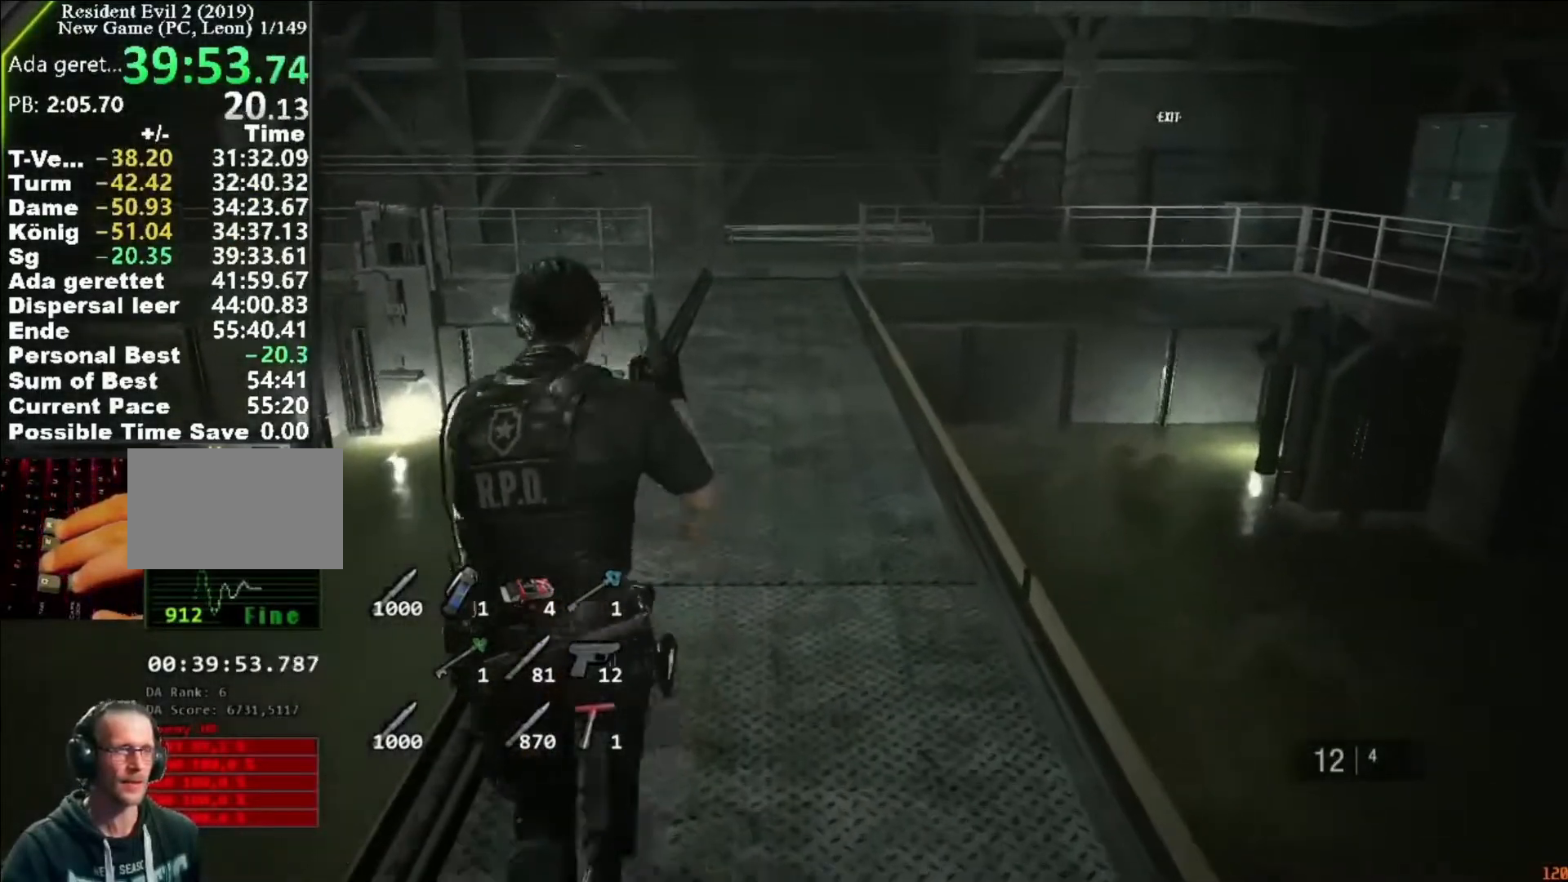
{"keys": ["shift", "w"], "mouse": [], "events": []}
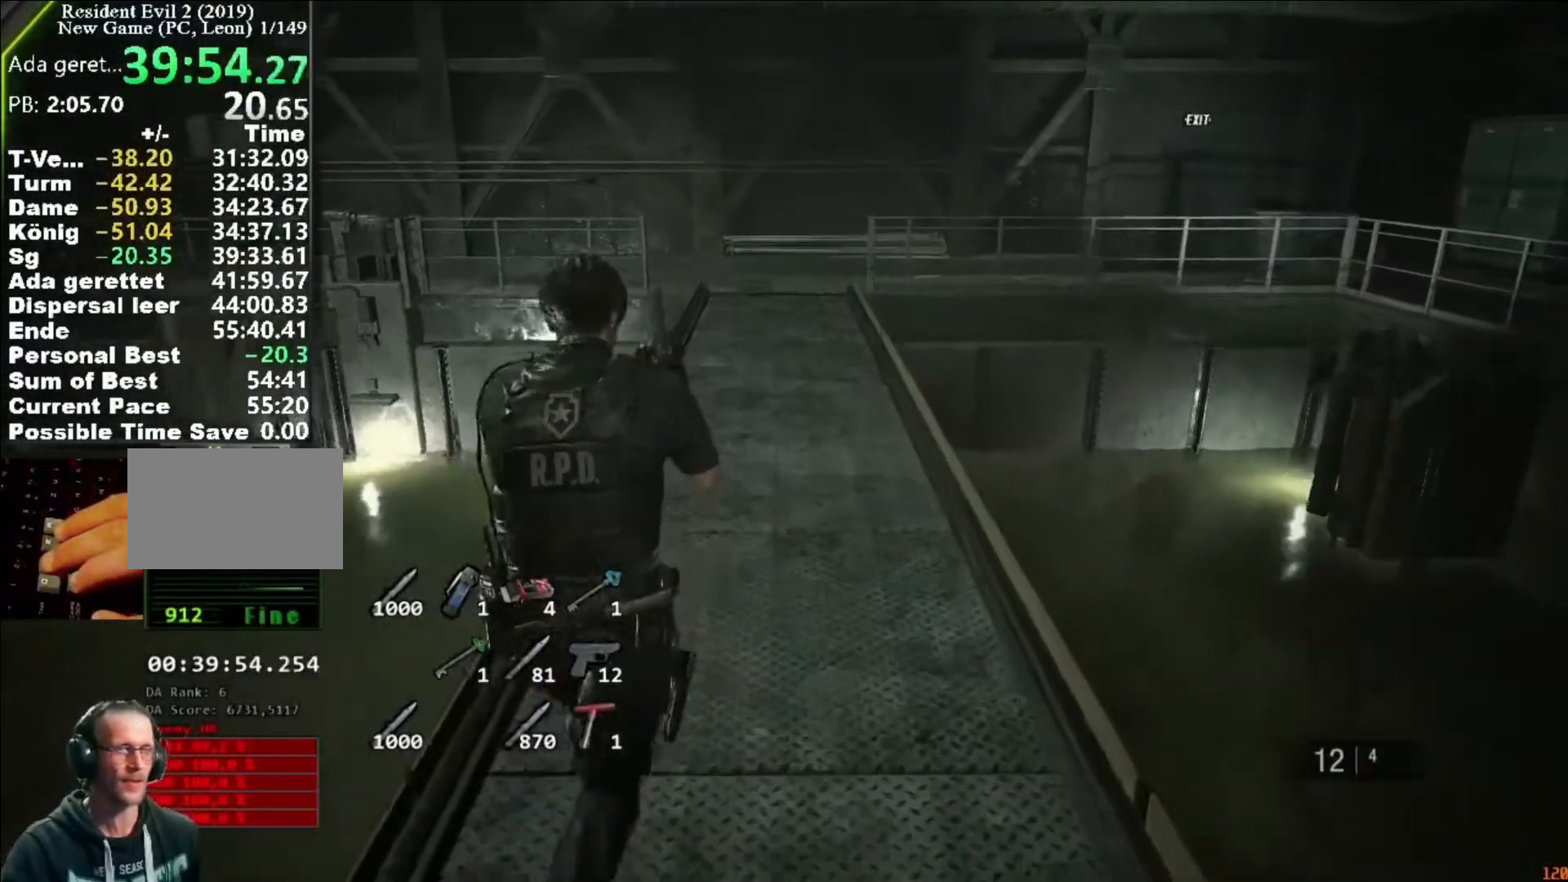
{"keys": ["shift", "w"], "mouse": [], "events": []}